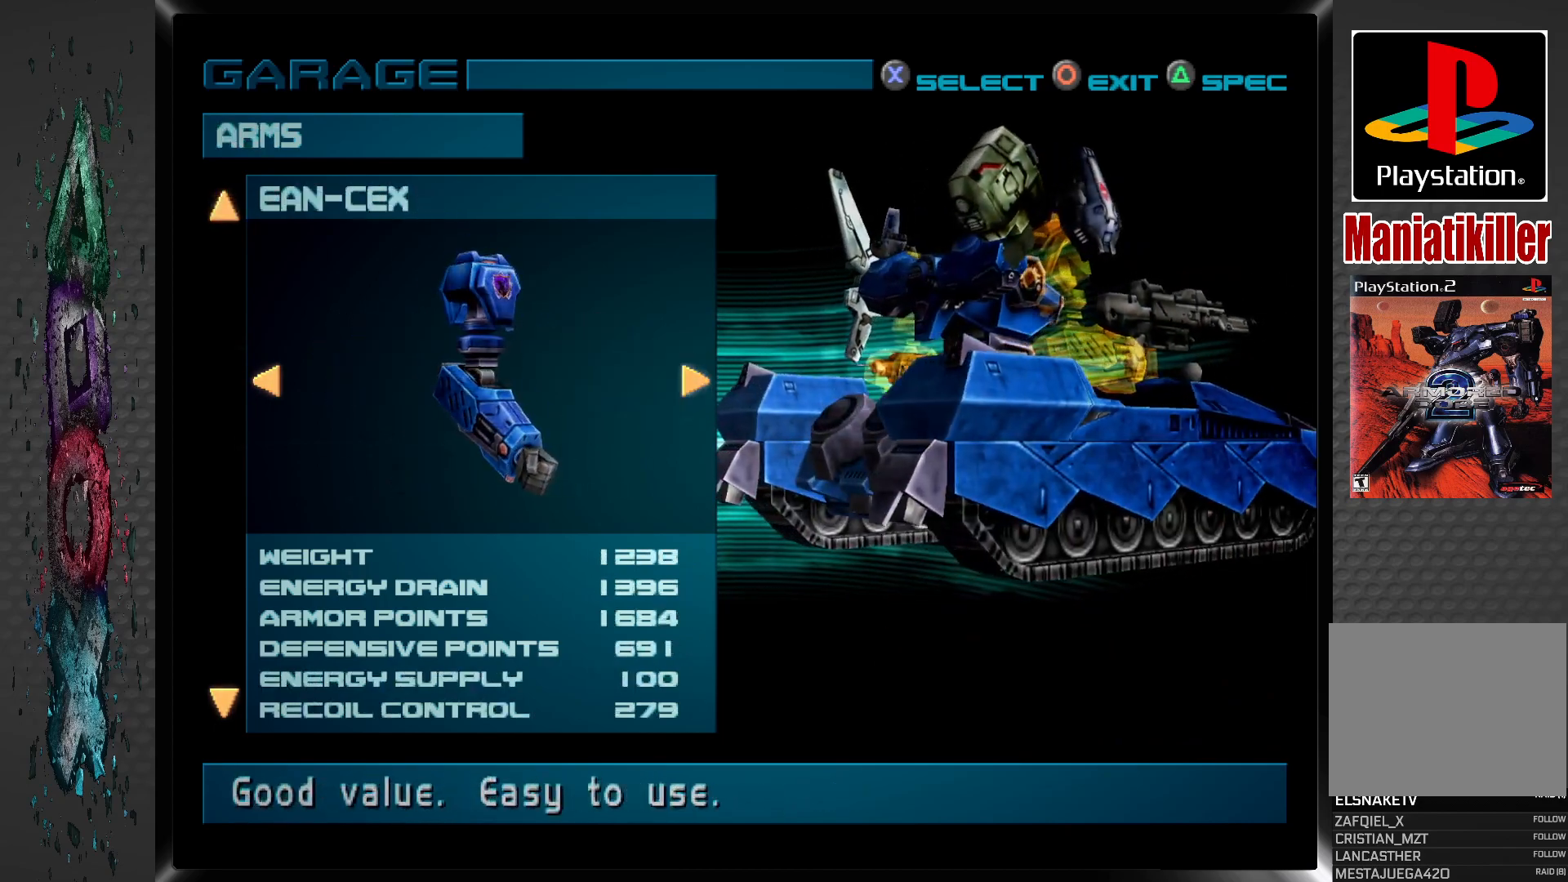
Gameplay with a controller (PlayStation layout); each line is a JSON object with the inputs held at the frame after it. "events" lists button and stick changes between this image and that frame as [ms after this image, input, new state], when the widget could be followed in between.
{"buttons": [], "left_stick": "center", "right_stick": "center", "events": [[50, "DPAD_UP", "down"], [183, "DPAD_UP", "up"]]}
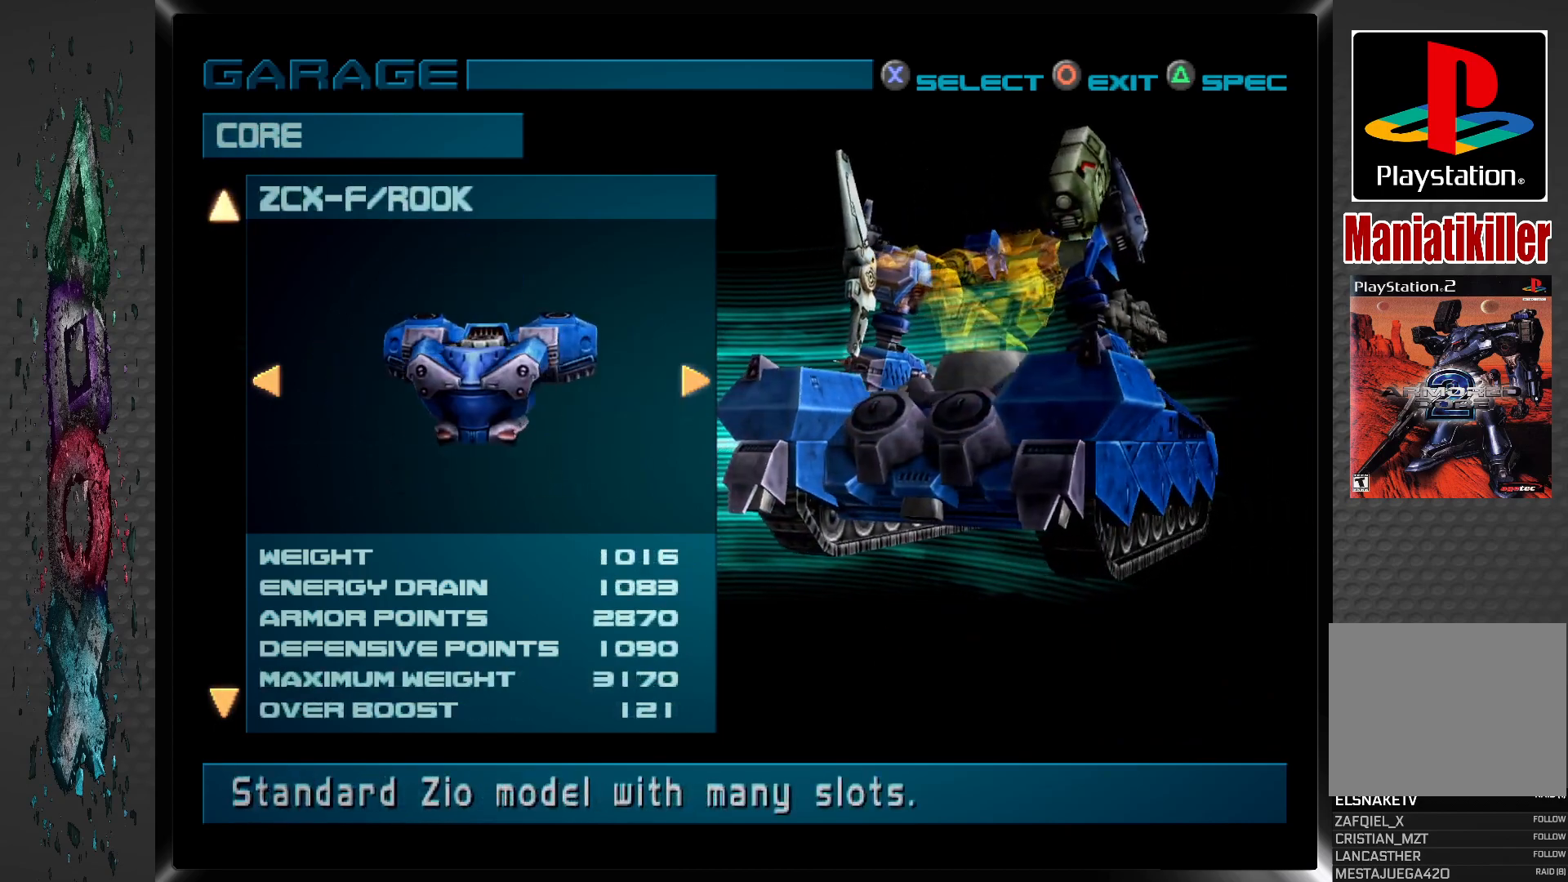
{"buttons": [], "left_stick": "center", "right_stick": "center", "events": [[317, "DPAD_DOWN", "down"], [450, "DPAD_DOWN", "up"]]}
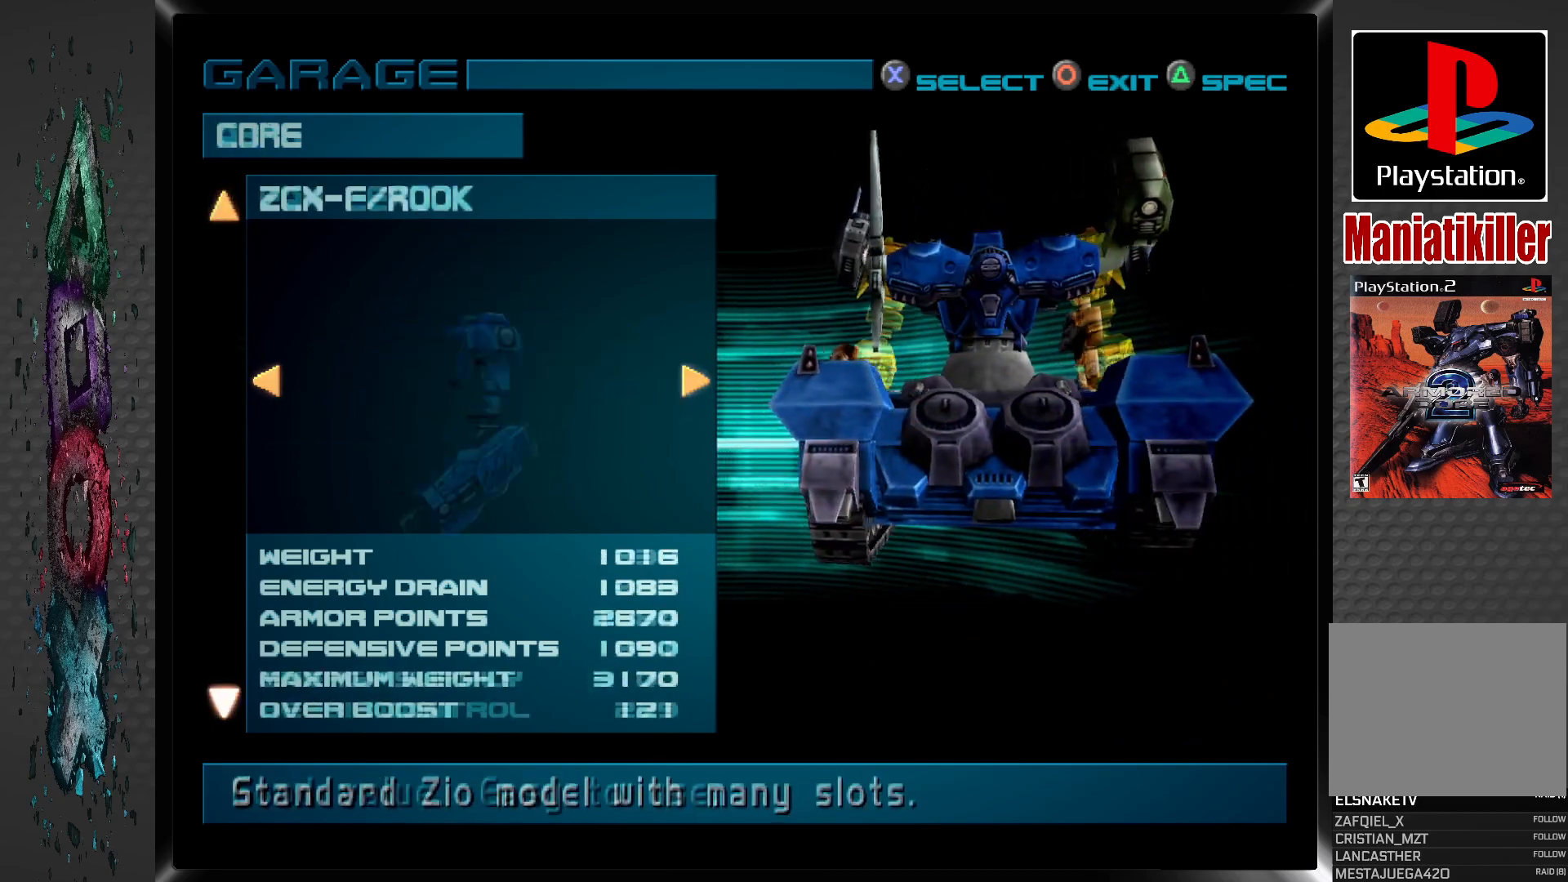
{"buttons": [], "left_stick": "center", "right_stick": "center", "events": [[300, "DPAD_RIGHT", "down"], [467, "DPAD_RIGHT", "up"]]}
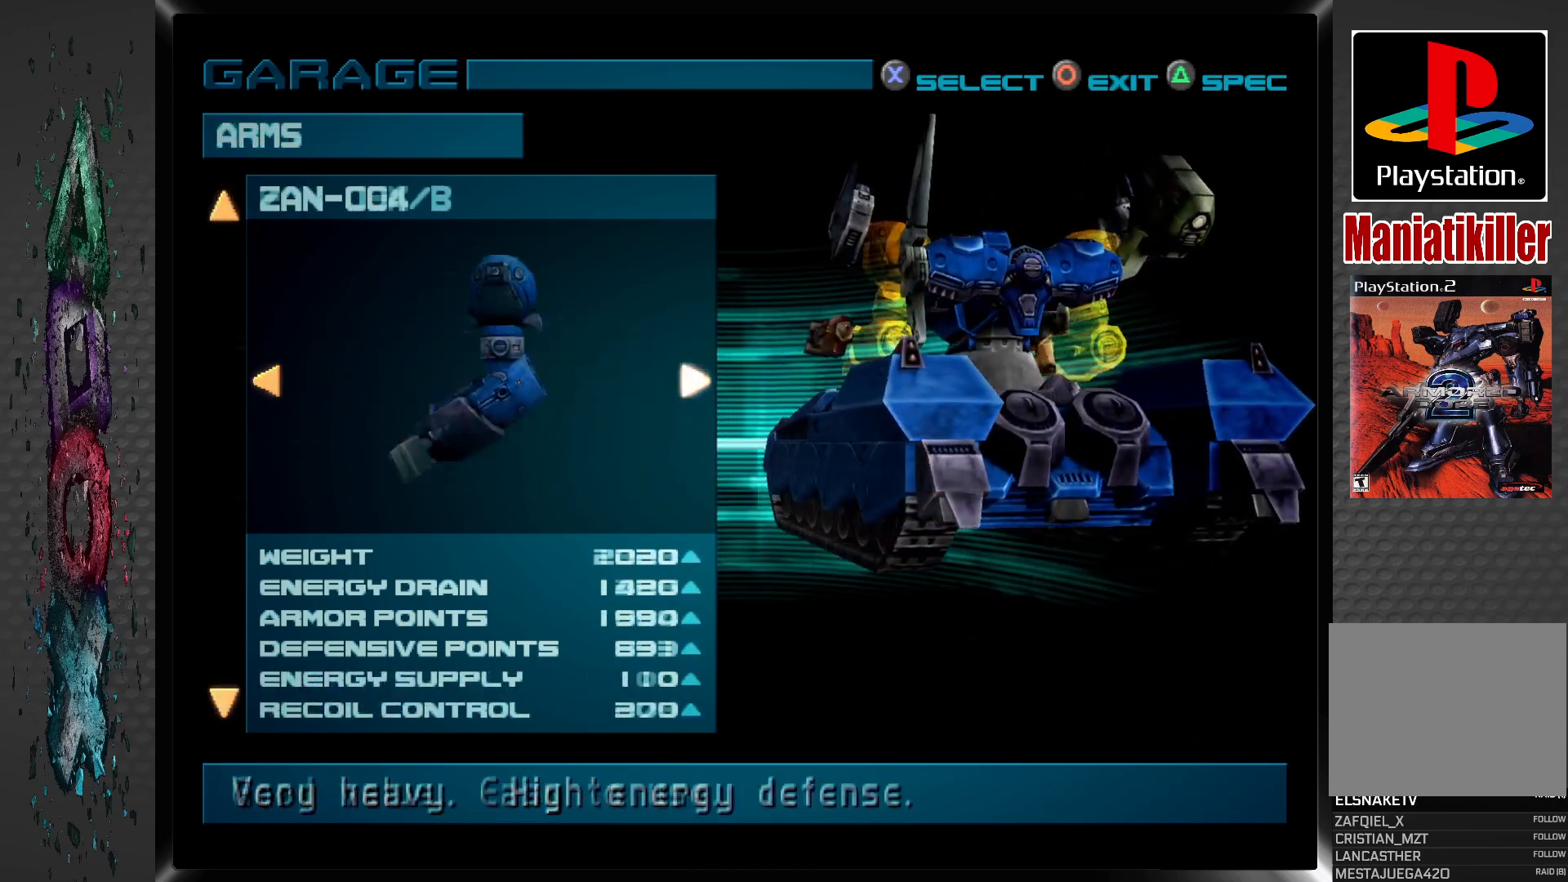
{"buttons": [], "left_stick": "center", "right_stick": "center", "events": [[317, "DPAD_RIGHT", "down"], [467, "DPAD_RIGHT", "up"]]}
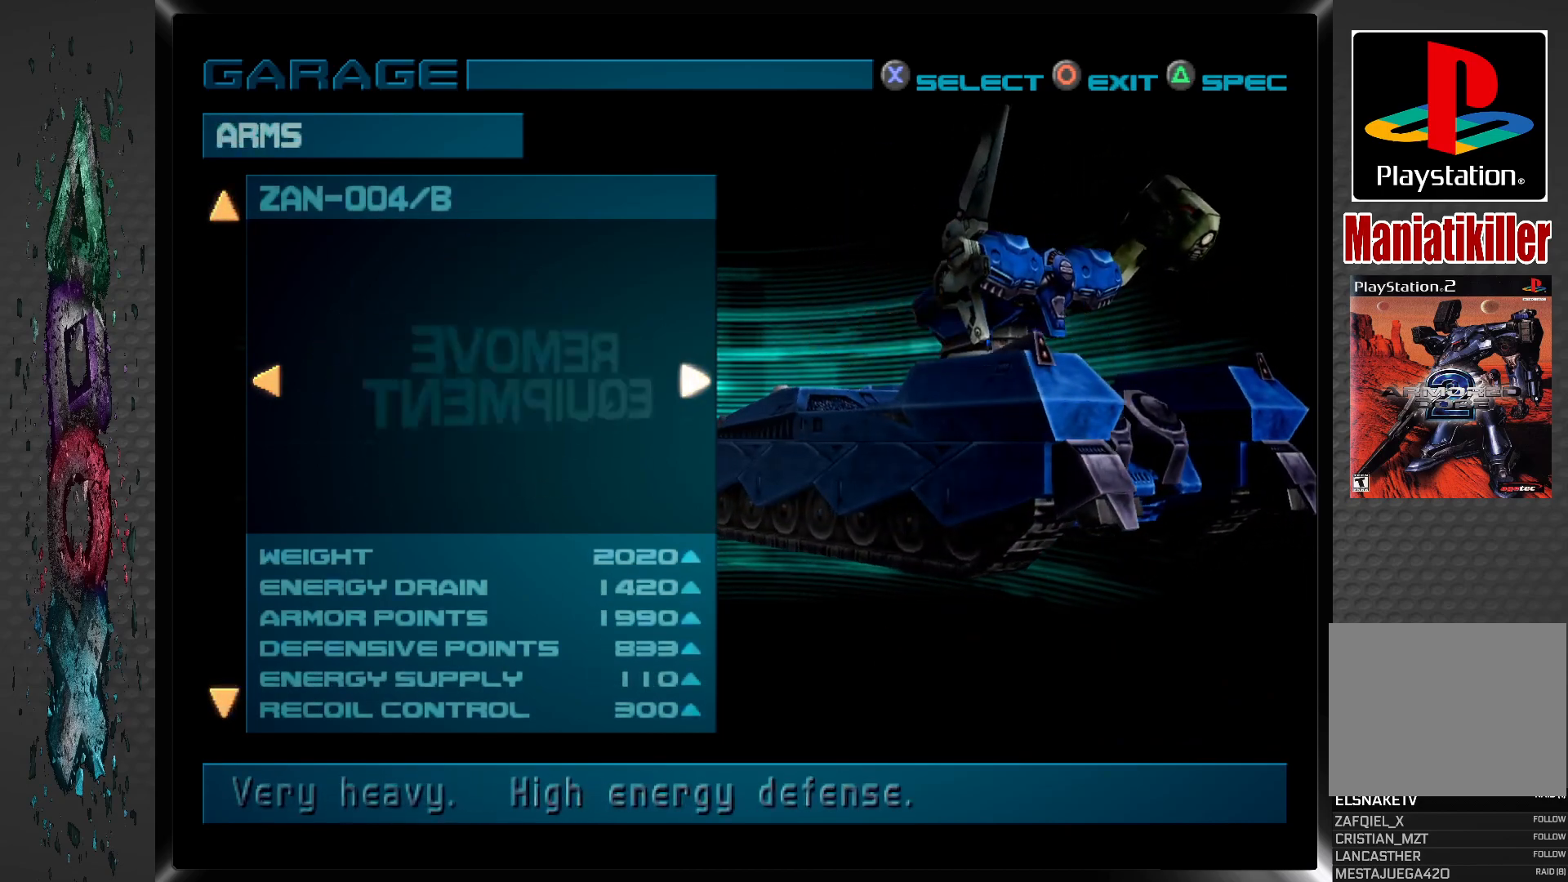
{"buttons": [], "left_stick": "center", "right_stick": "center", "events": [[300, "DPAD_LEFT", "down"], [433, "DPAD_LEFT", "up"]]}
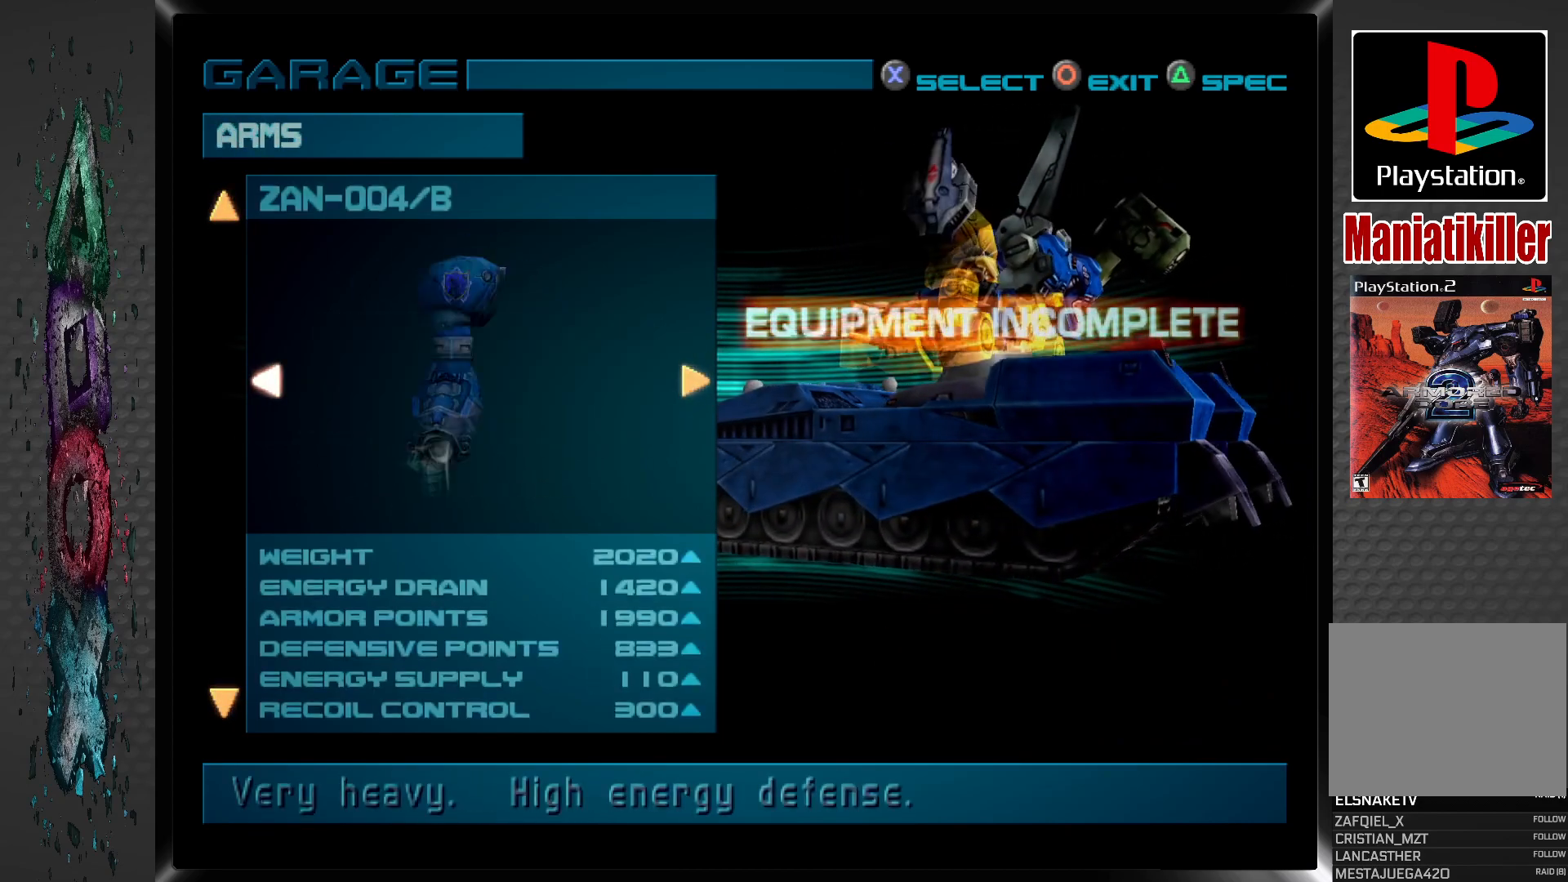
{"buttons": [], "left_stick": "center", "right_stick": "center", "events": []}
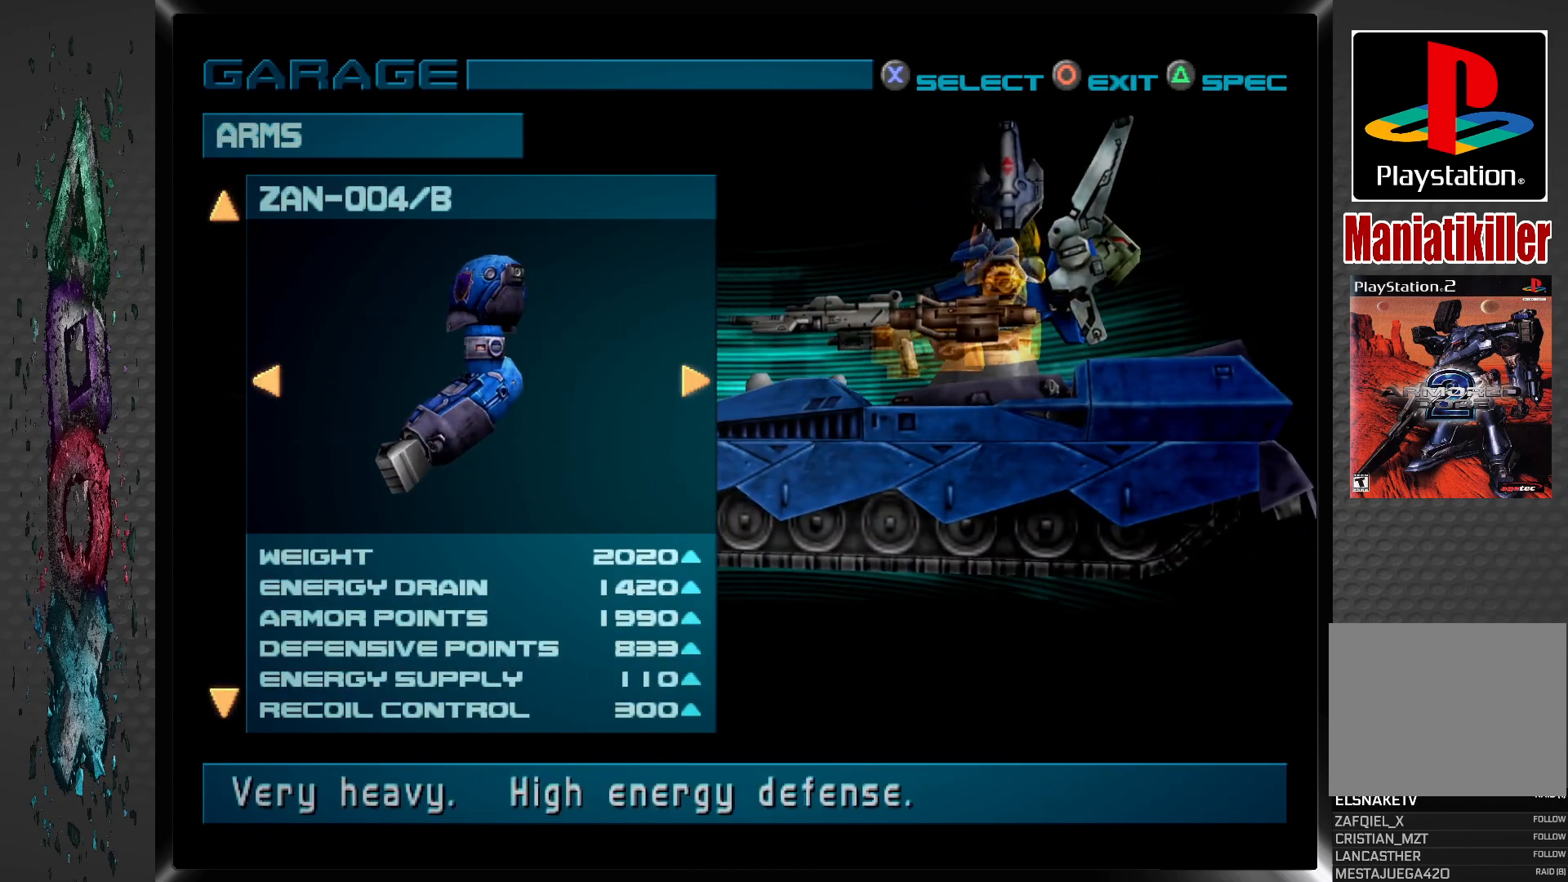
{"buttons": [], "left_stick": "center", "right_stick": "center", "events": [[233, "CROSS", "down"], [400, "CROSS", "up"]]}
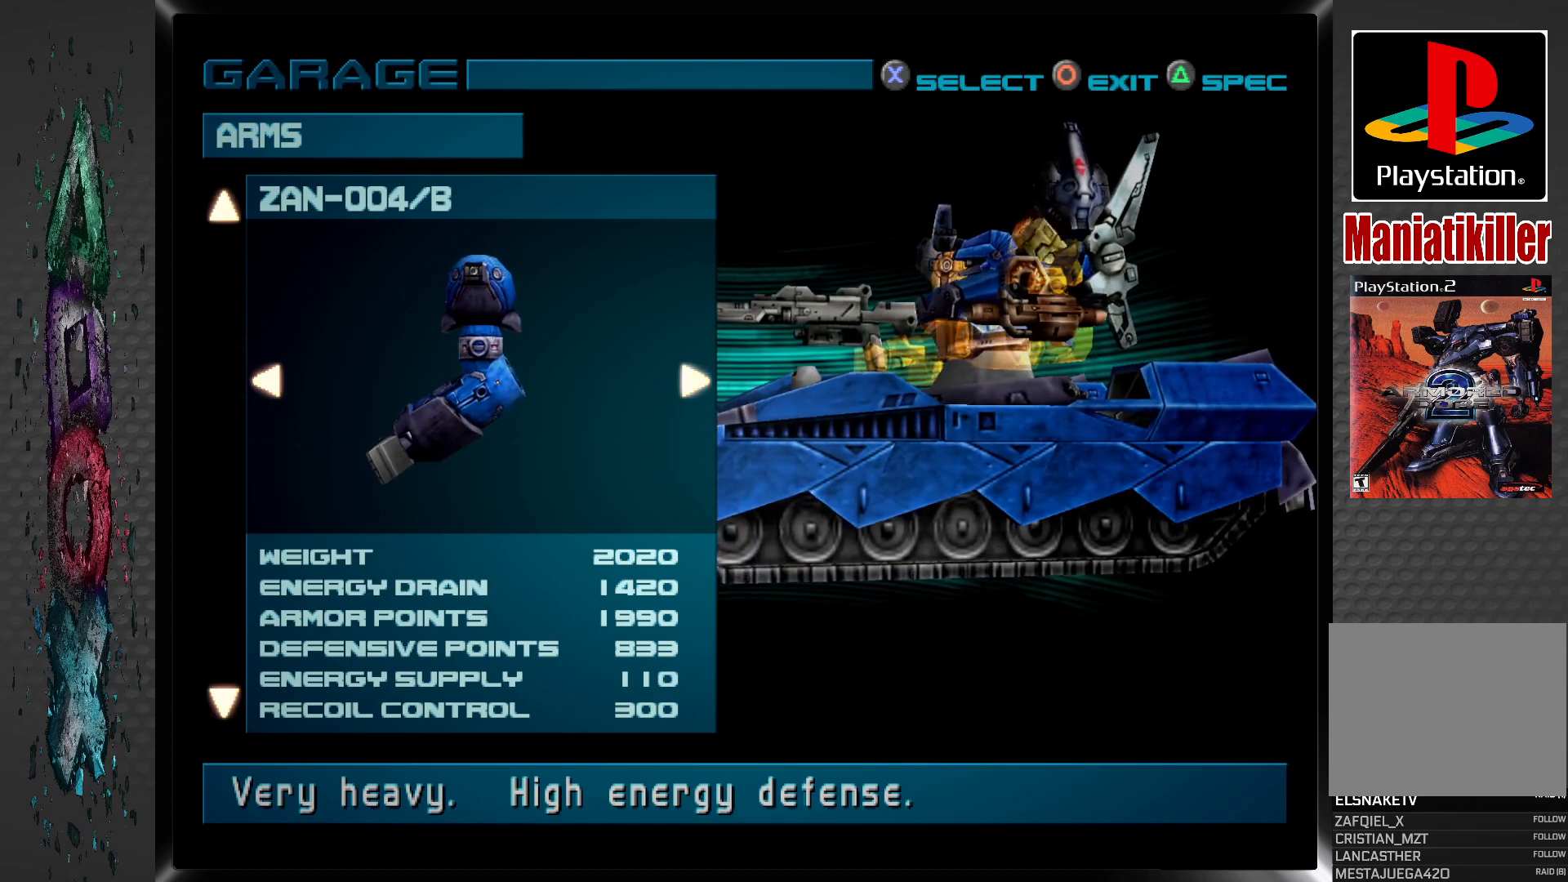
{"buttons": [], "left_stick": "center", "right_stick": "center", "events": []}
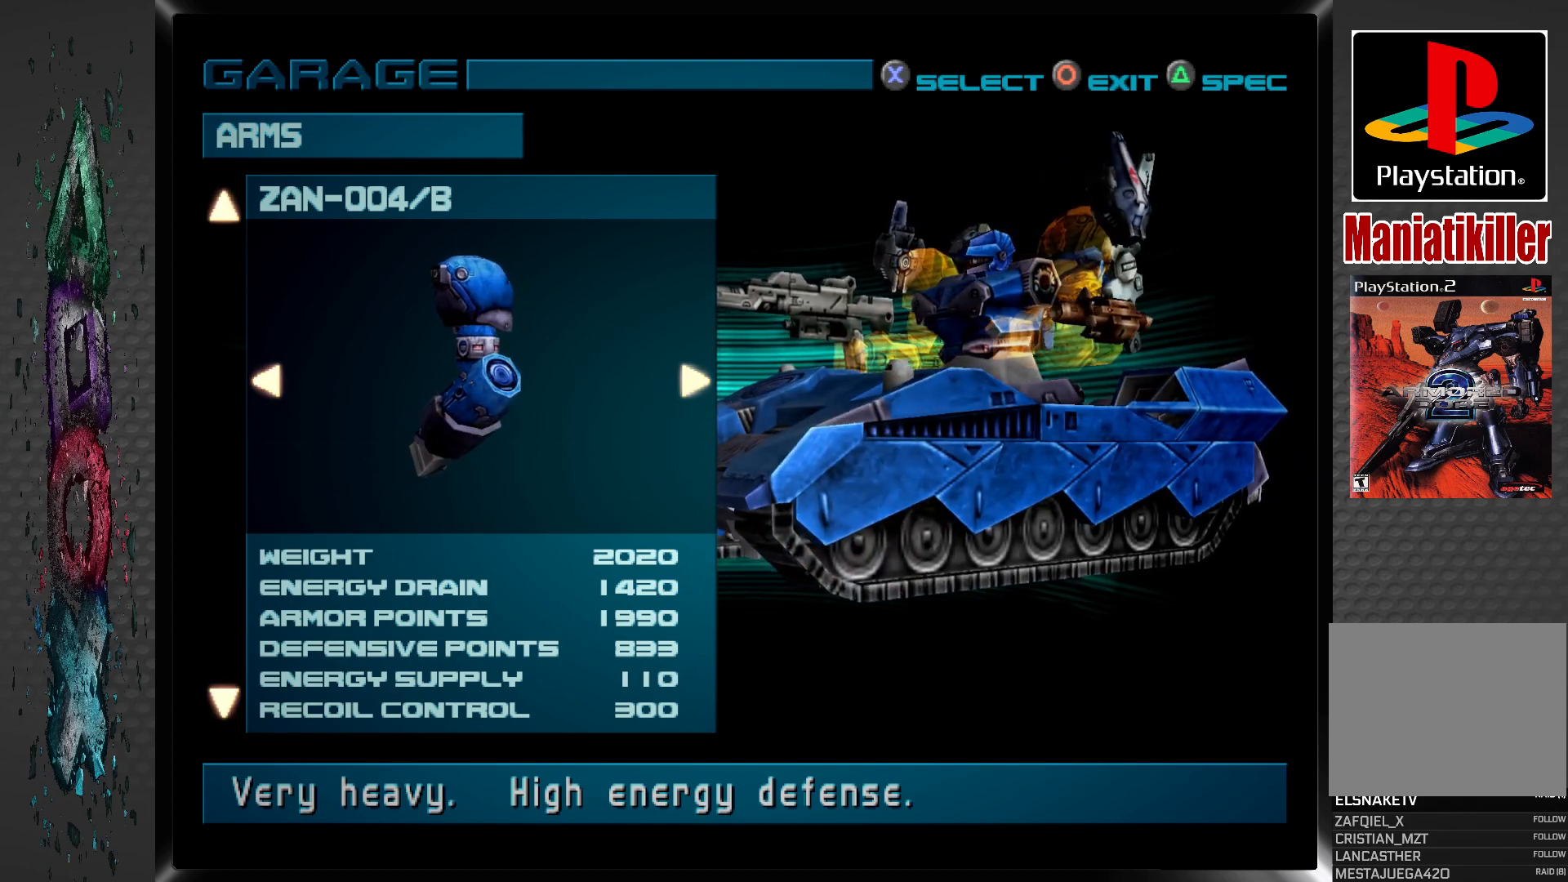
{"buttons": [], "left_stick": "center", "right_stick": "center", "events": []}
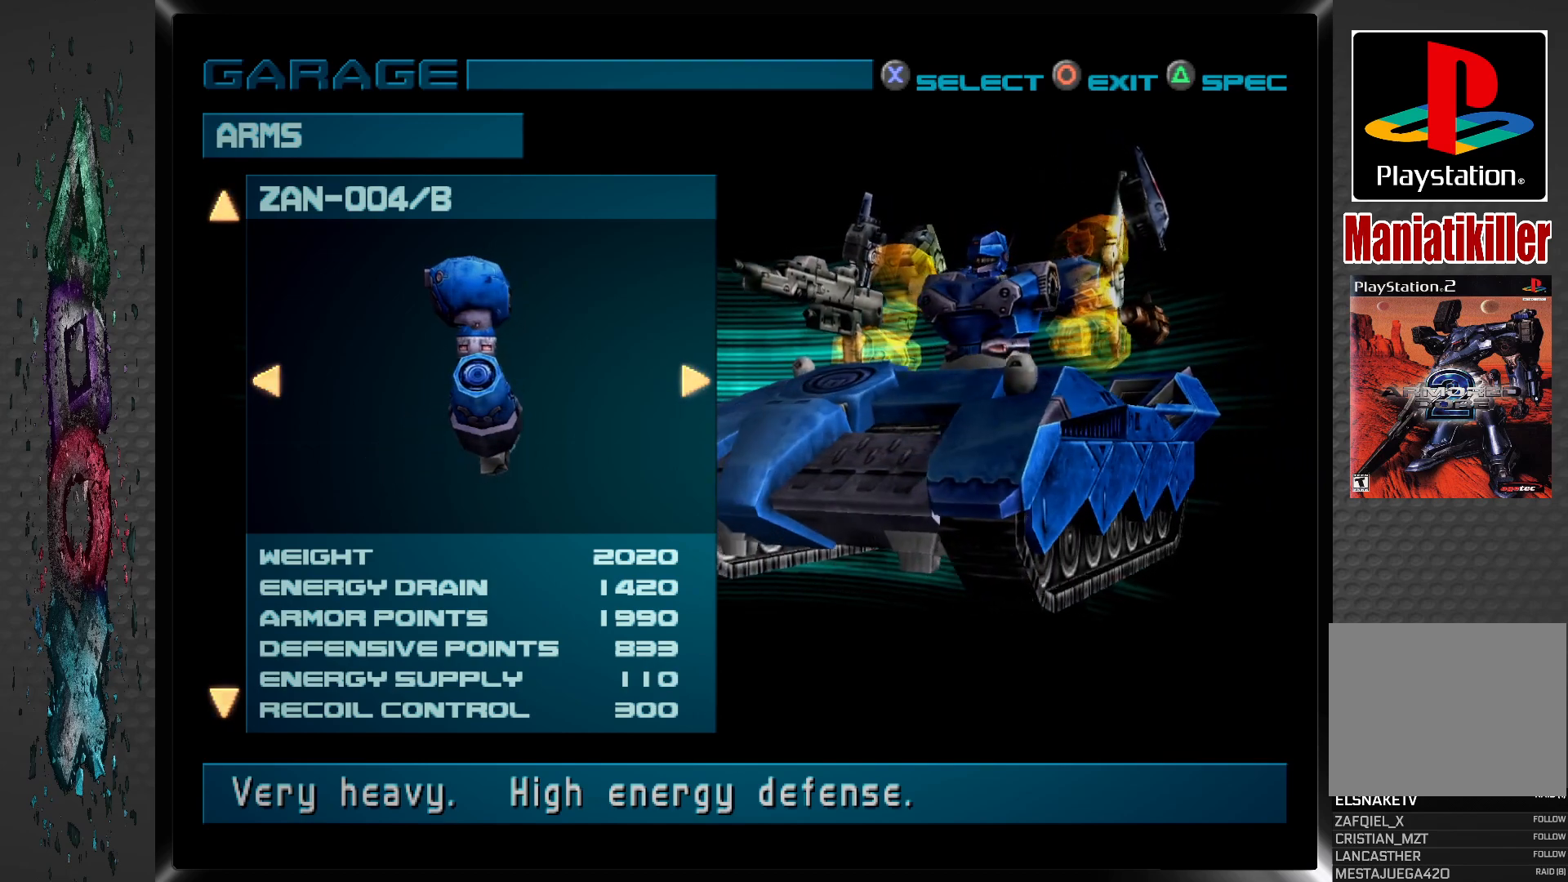
{"buttons": ["CIRCLE"], "left_stick": "center", "right_stick": "center", "events": [[433, "CIRCLE", "down"]]}
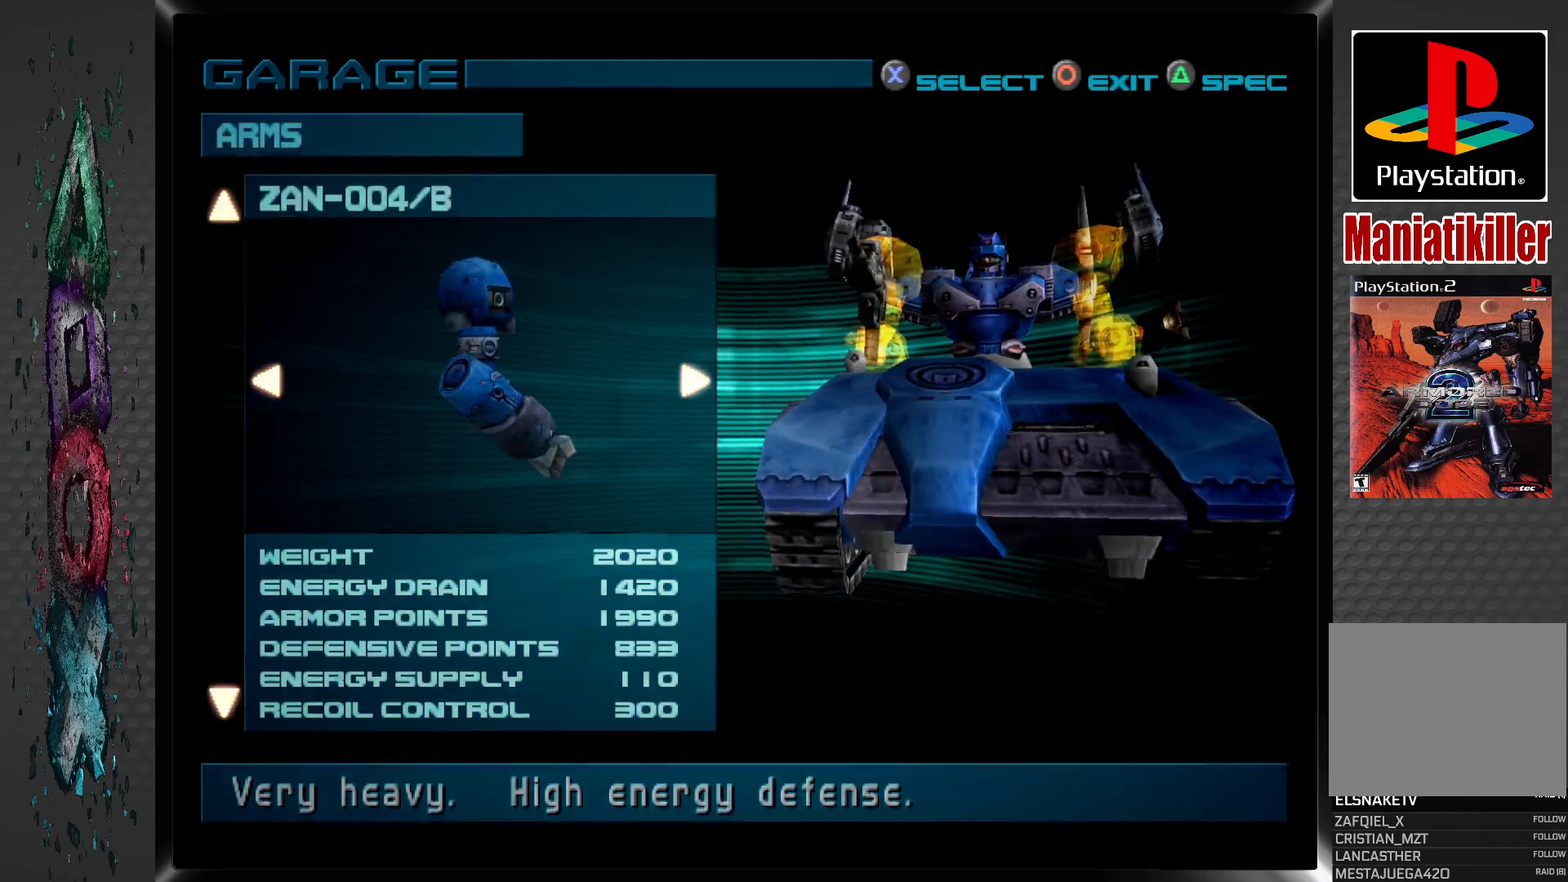
{"buttons": [], "left_stick": "center", "right_stick": "center", "events": [[50, "CIRCLE", "up"]]}
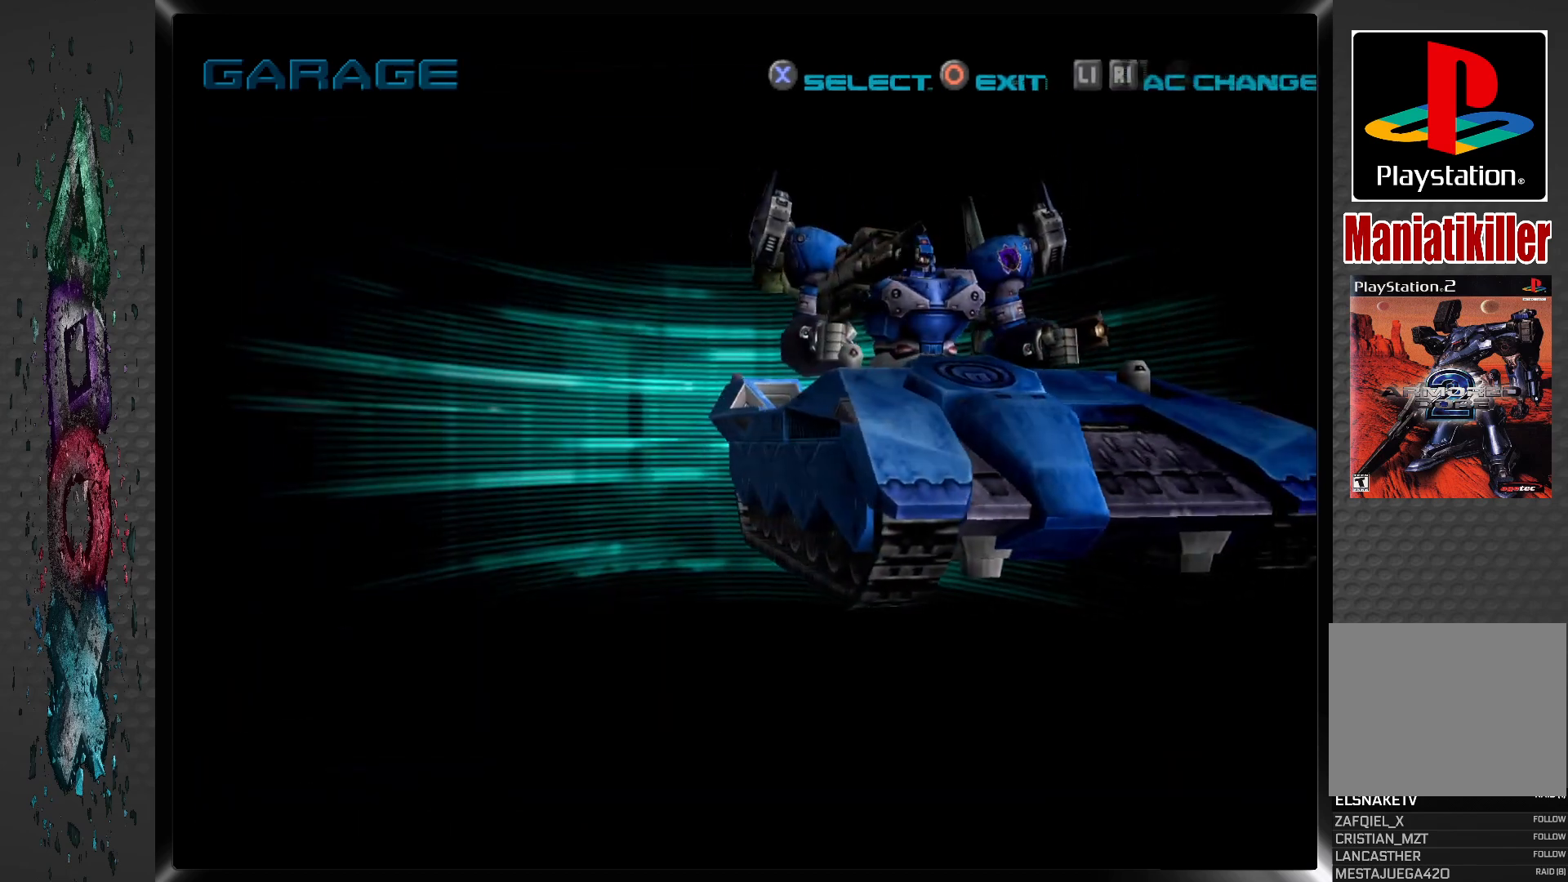
{"buttons": [], "left_stick": "center", "right_stick": "center", "events": []}
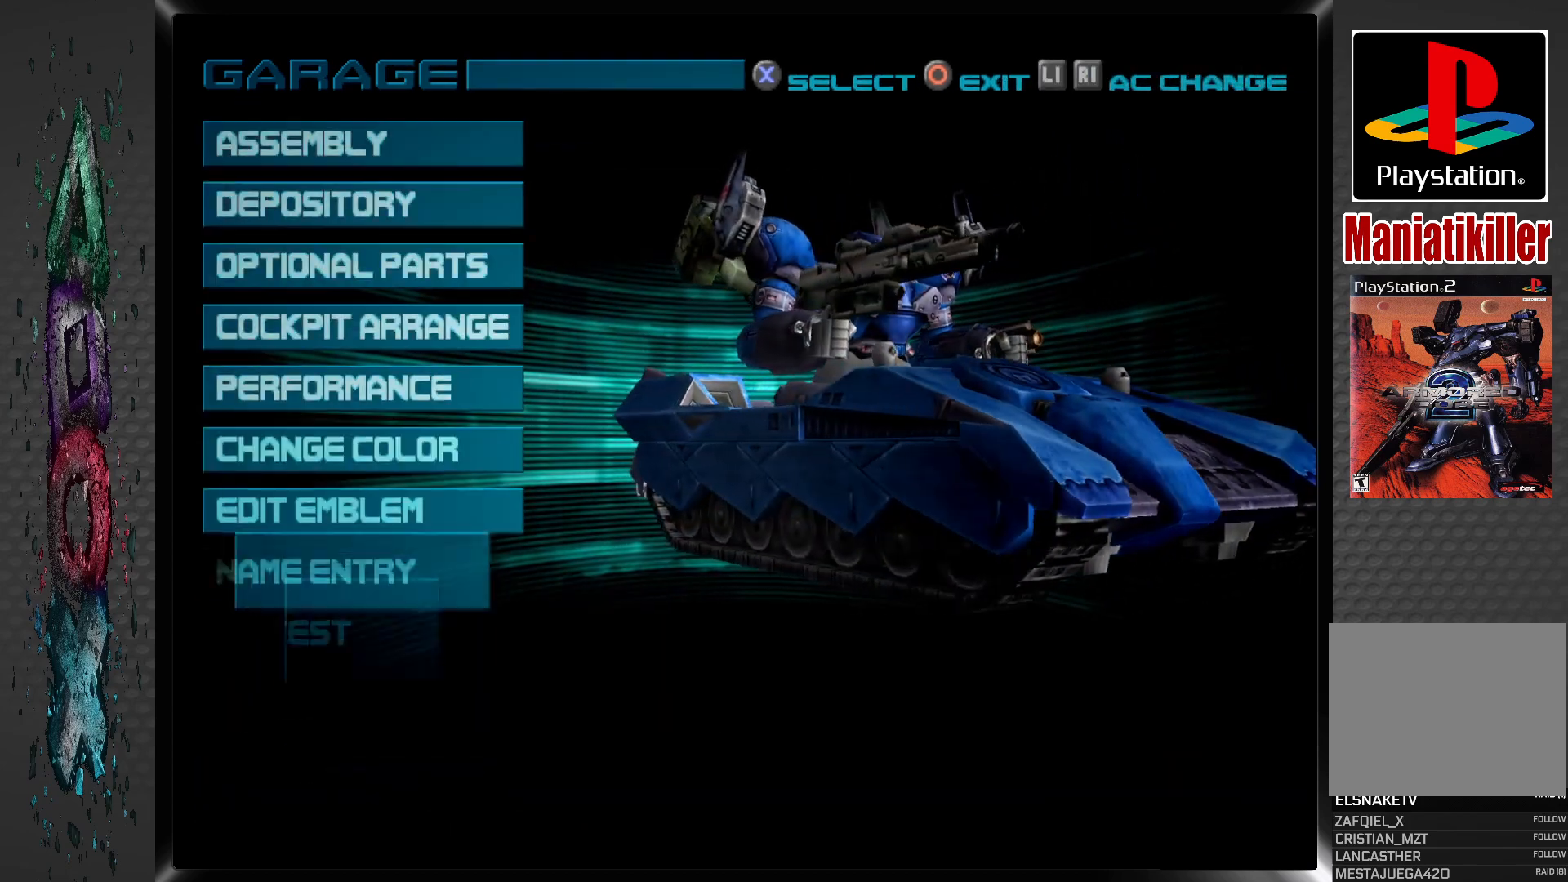
{"buttons": [], "left_stick": "center", "right_stick": "center", "events": []}
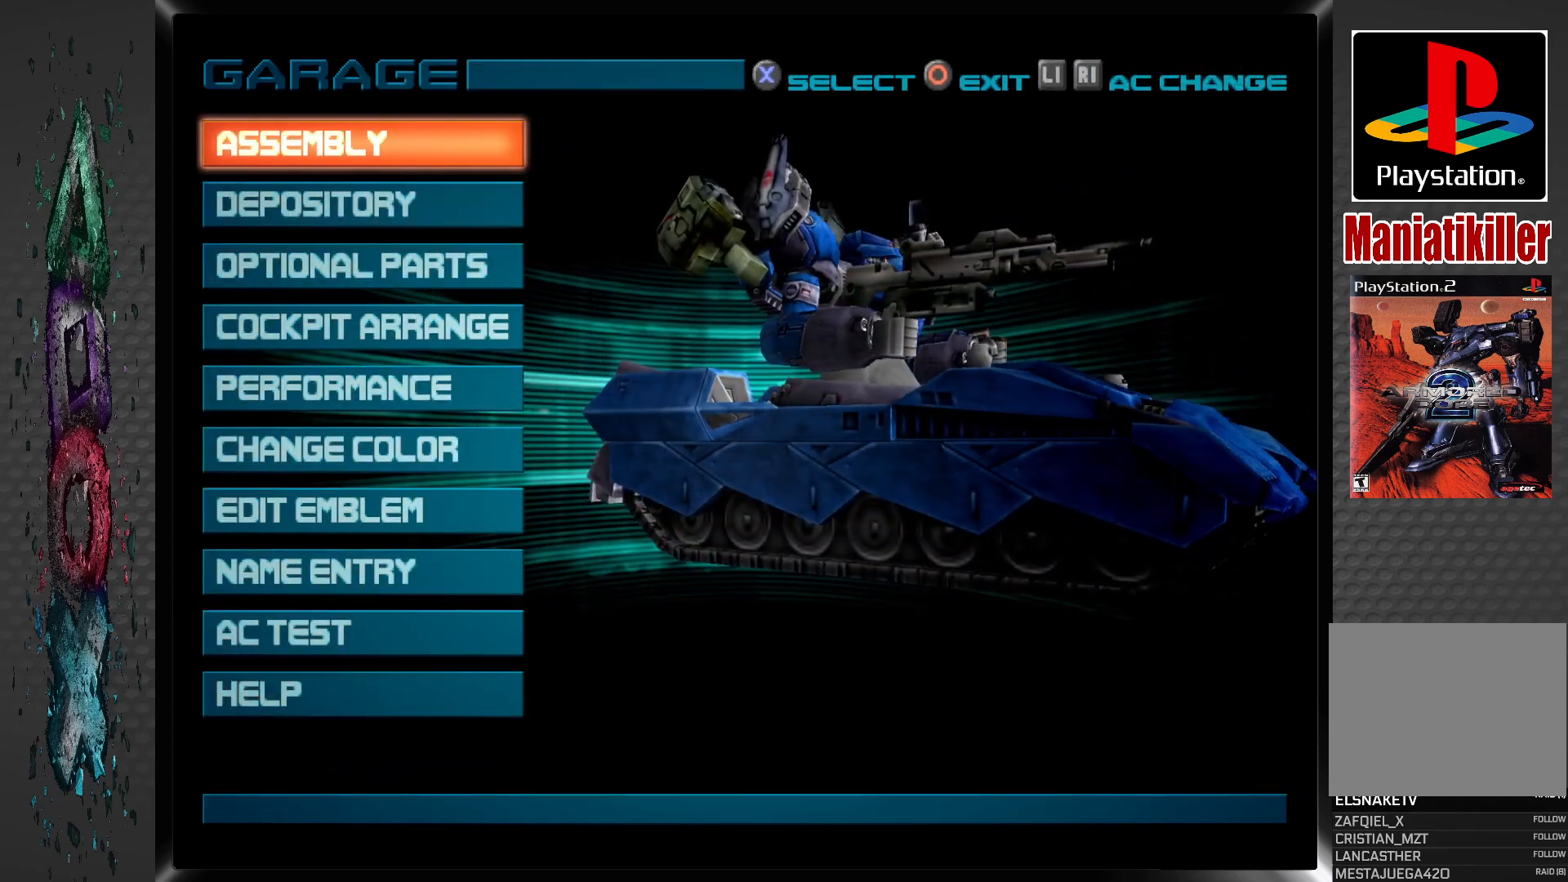
{"buttons": [], "left_stick": "center", "right_stick": "center", "events": [[33, "CIRCLE", "down"], [183, "CIRCLE", "up"]]}
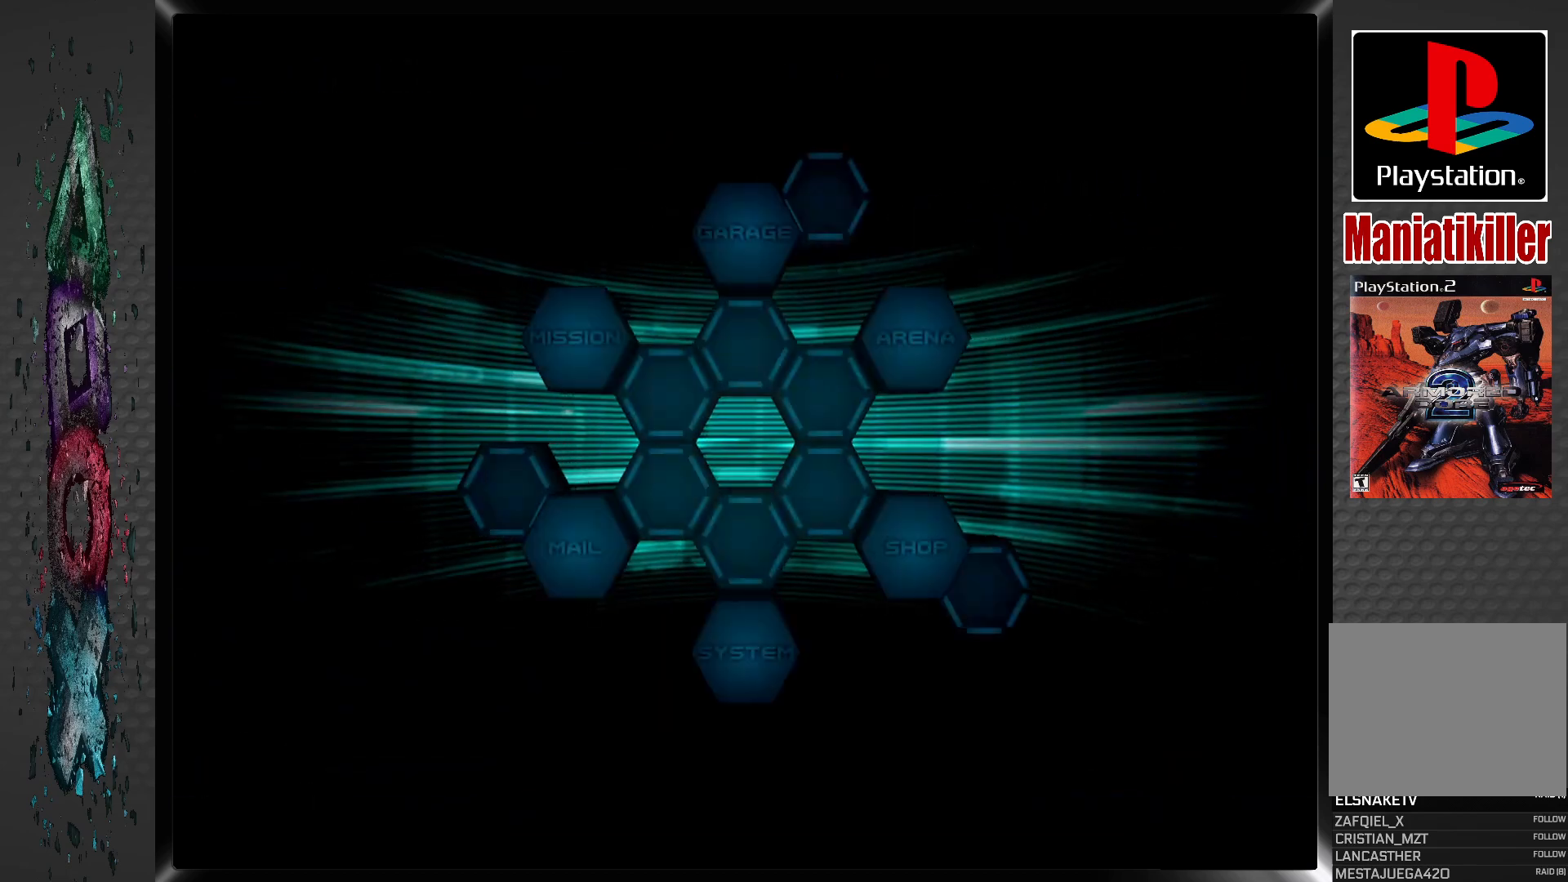
{"buttons": [], "left_stick": "center", "right_stick": "center", "events": []}
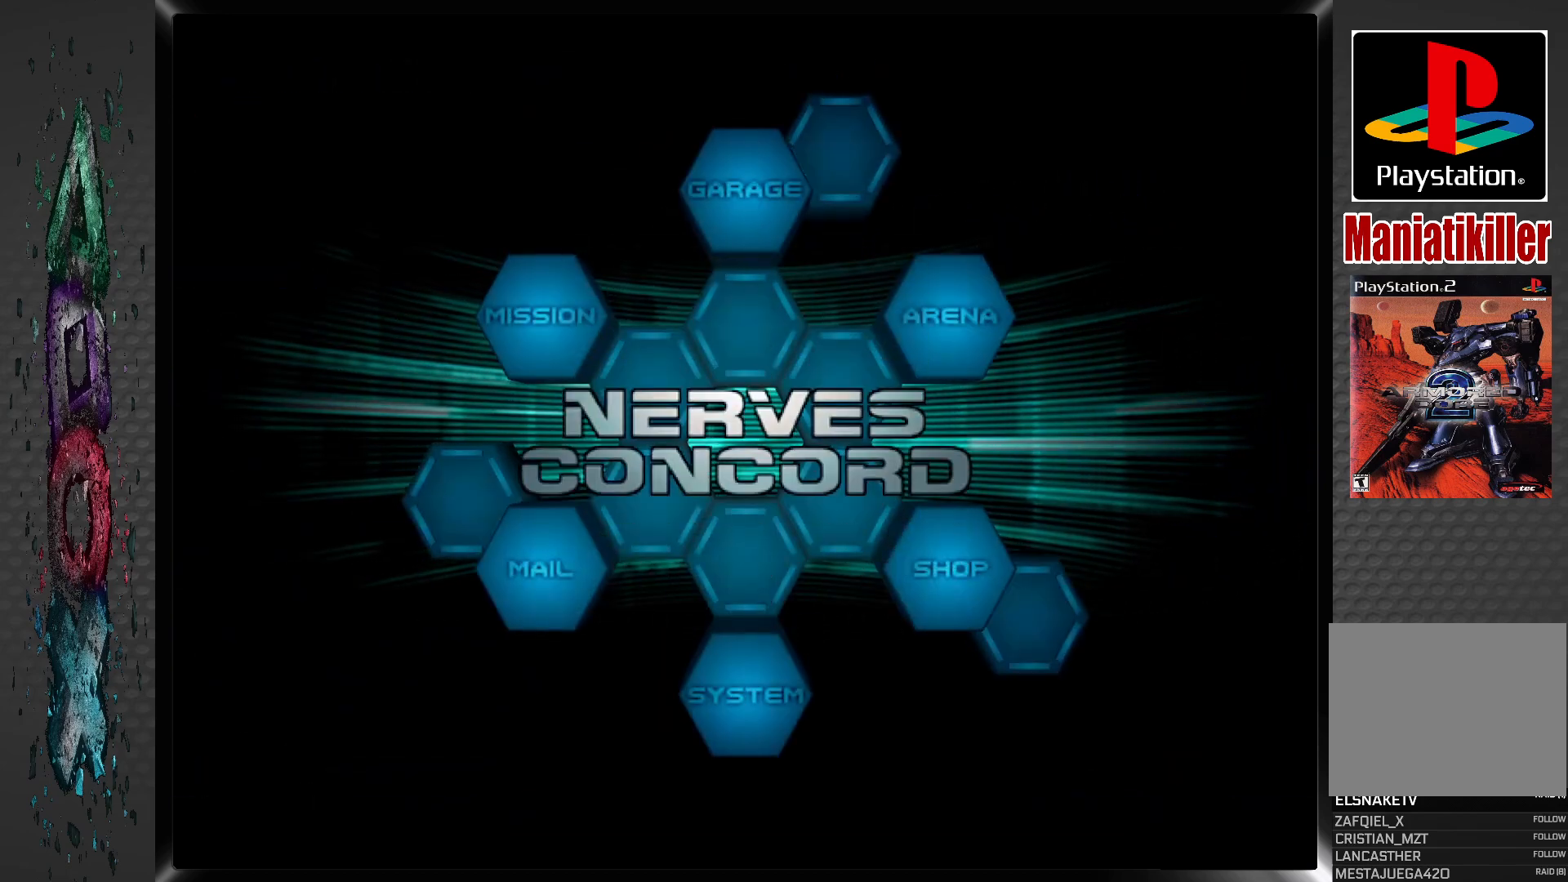
{"buttons": ["DPAD_LEFT"], "left_stick": "center", "right_stick": "center", "events": [[200, "DPAD_LEFT", "down"], [317, "DPAD_LEFT", "up"], [400, "DPAD_LEFT", "down"]]}
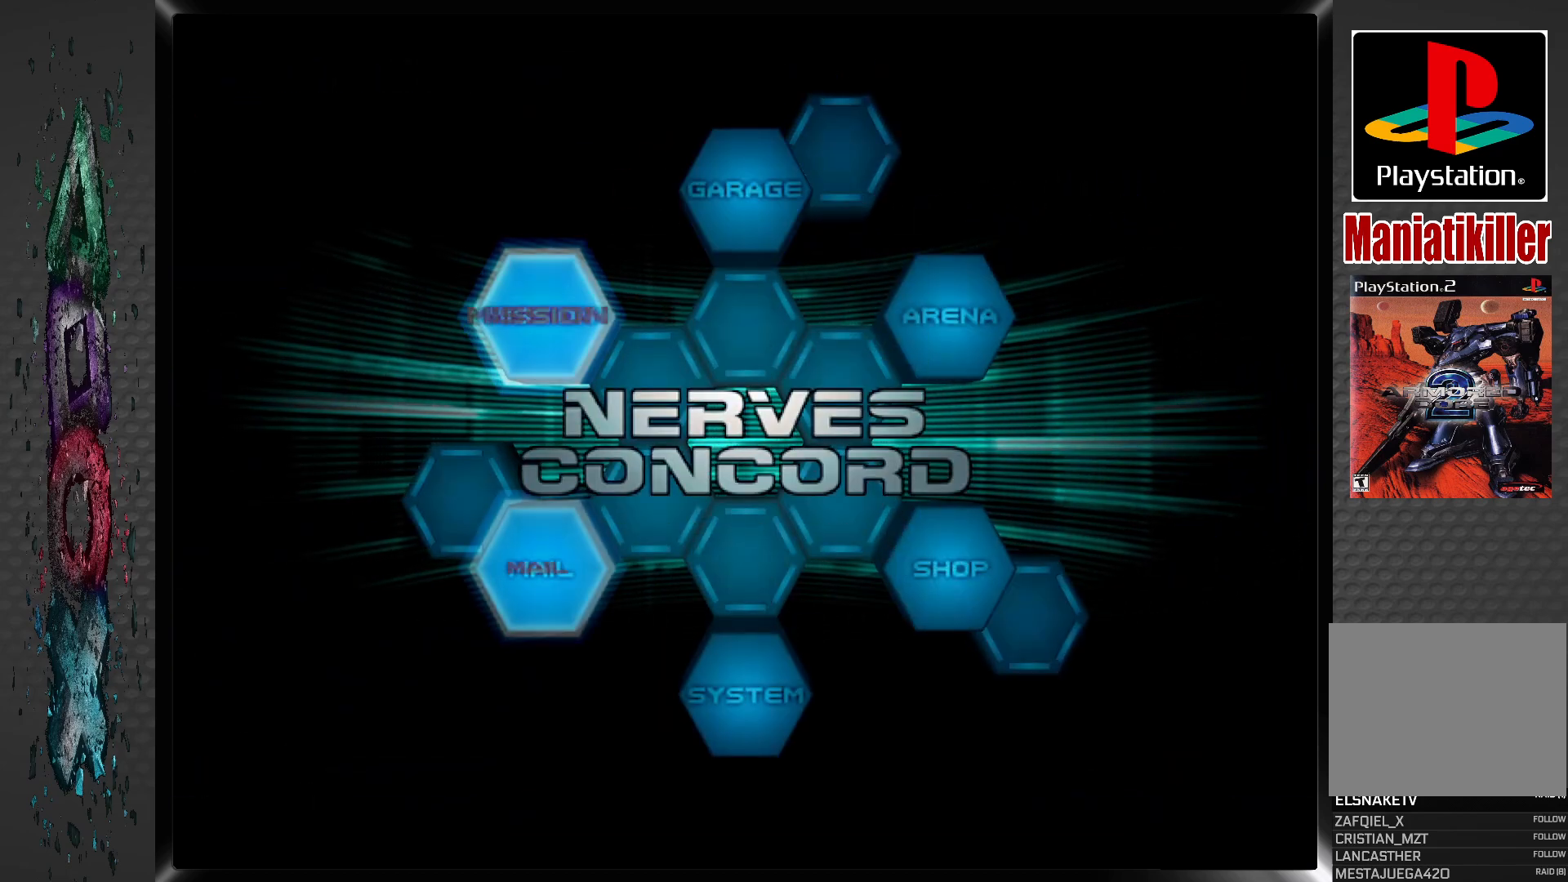
{"buttons": [], "left_stick": "center", "right_stick": "center", "events": [[17, "DPAD_LEFT", "up"], [233, "DPAD_LEFT", "down"], [350, "DPAD_LEFT", "up"]]}
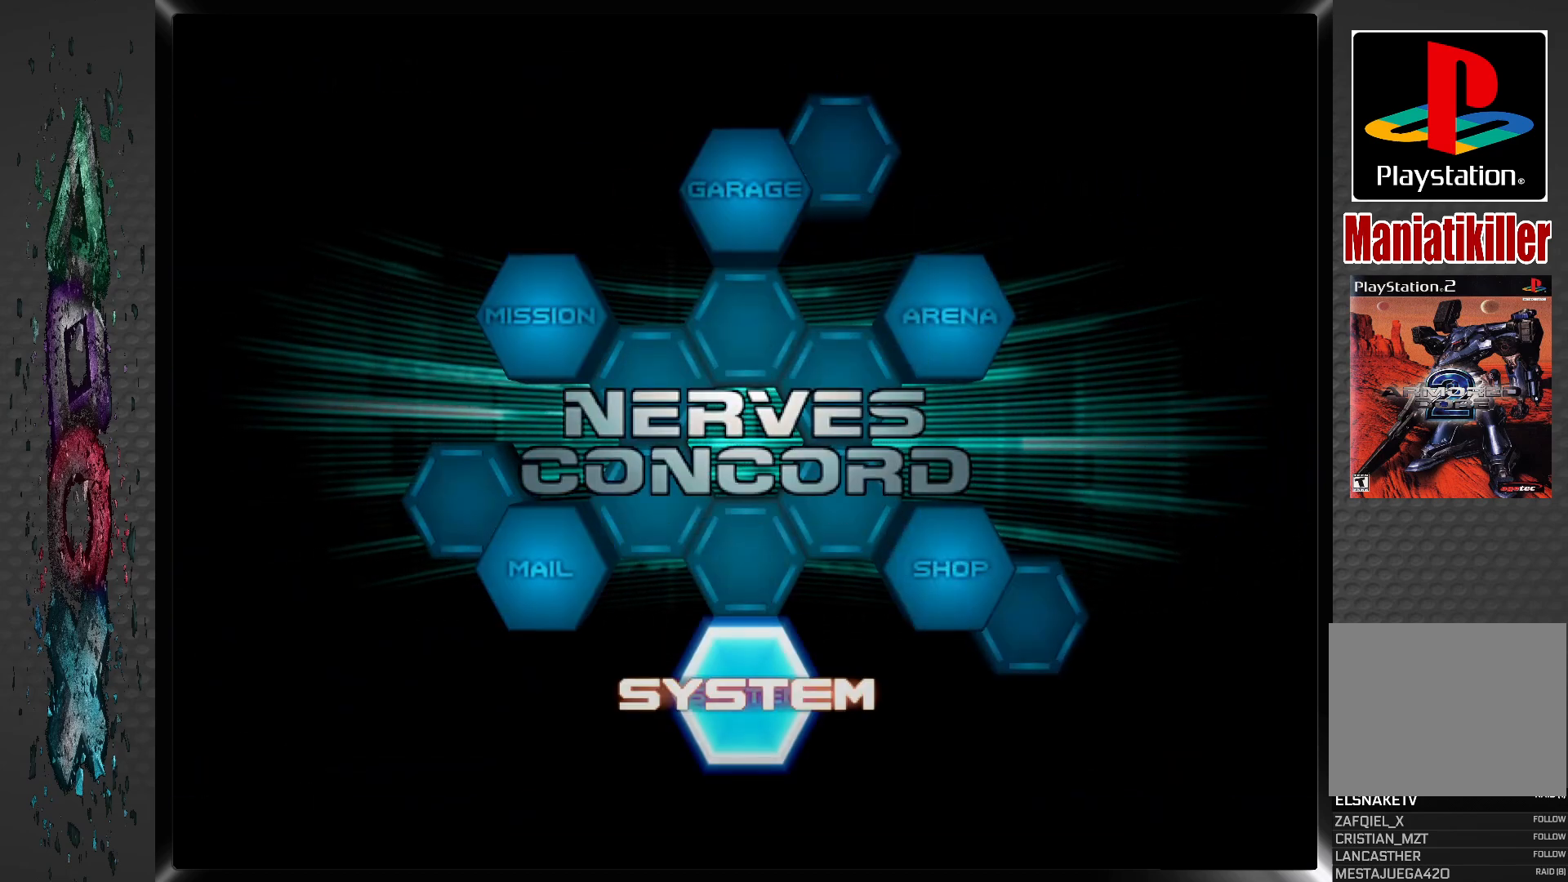
{"buttons": [], "left_stick": "center", "right_stick": "center", "events": [[250, "CROSS", "down"], [433, "CROSS", "up"]]}
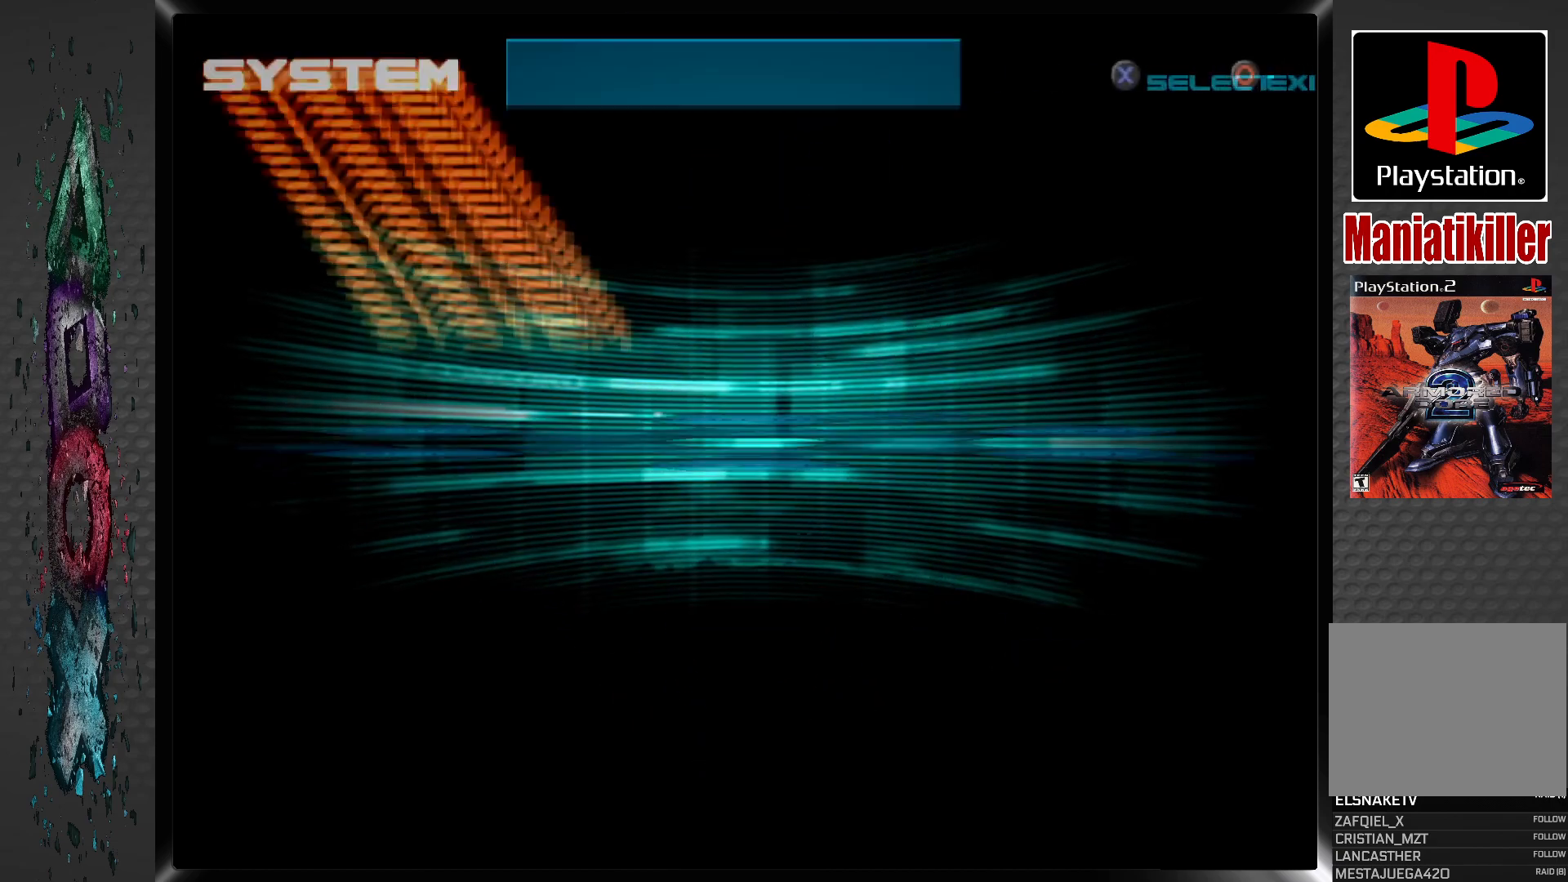
{"buttons": [], "left_stick": "center", "right_stick": "center", "events": []}
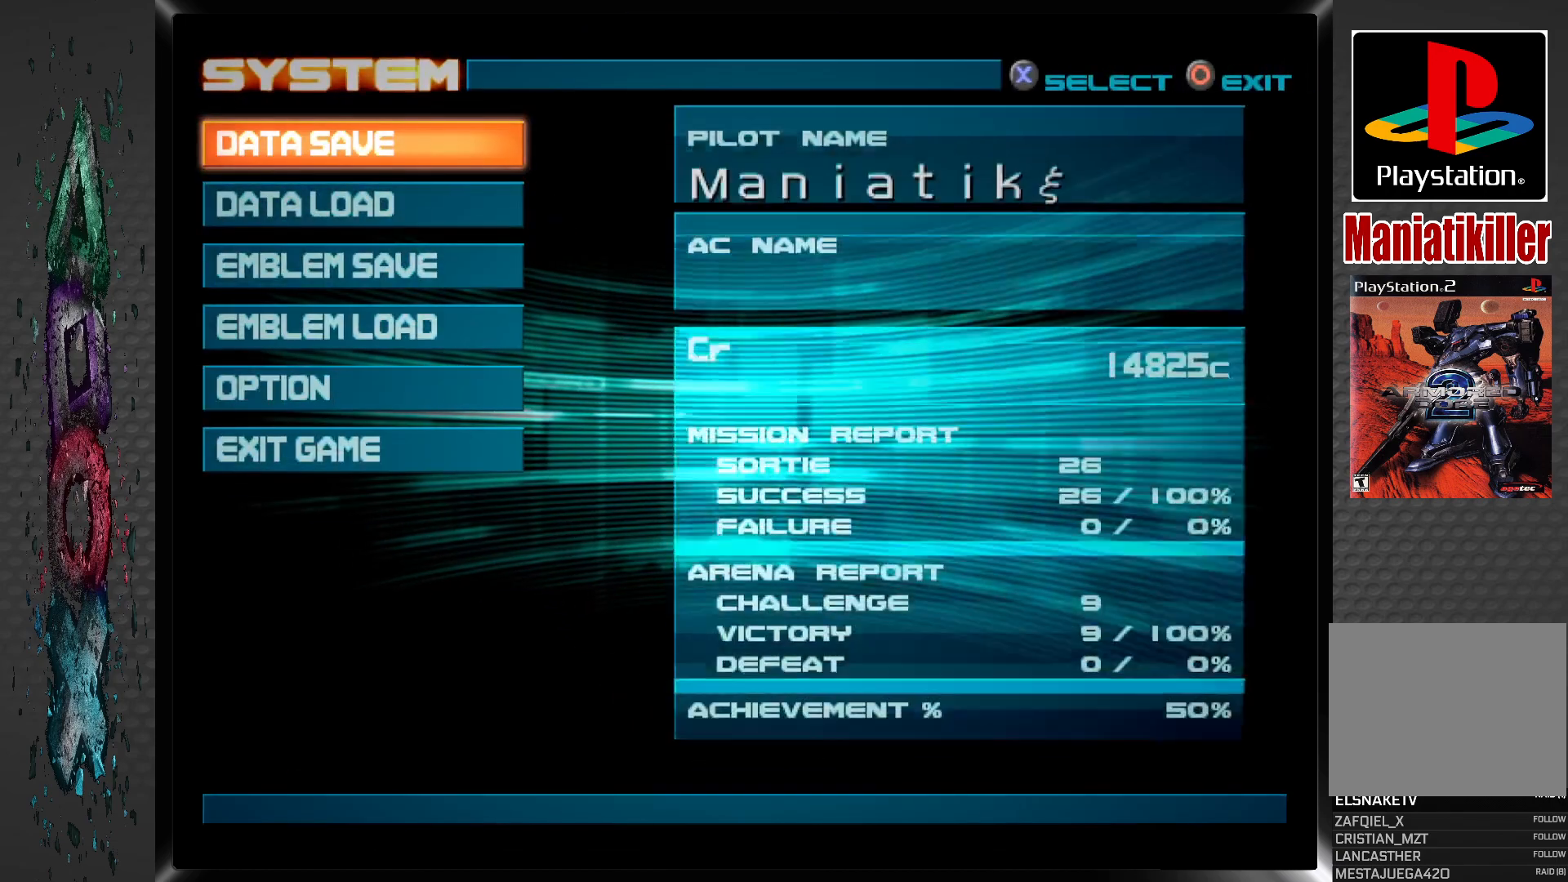
{"buttons": [], "left_stick": "center", "right_stick": "center", "events": [[217, "CROSS", "down"], [383, "CROSS", "up"]]}
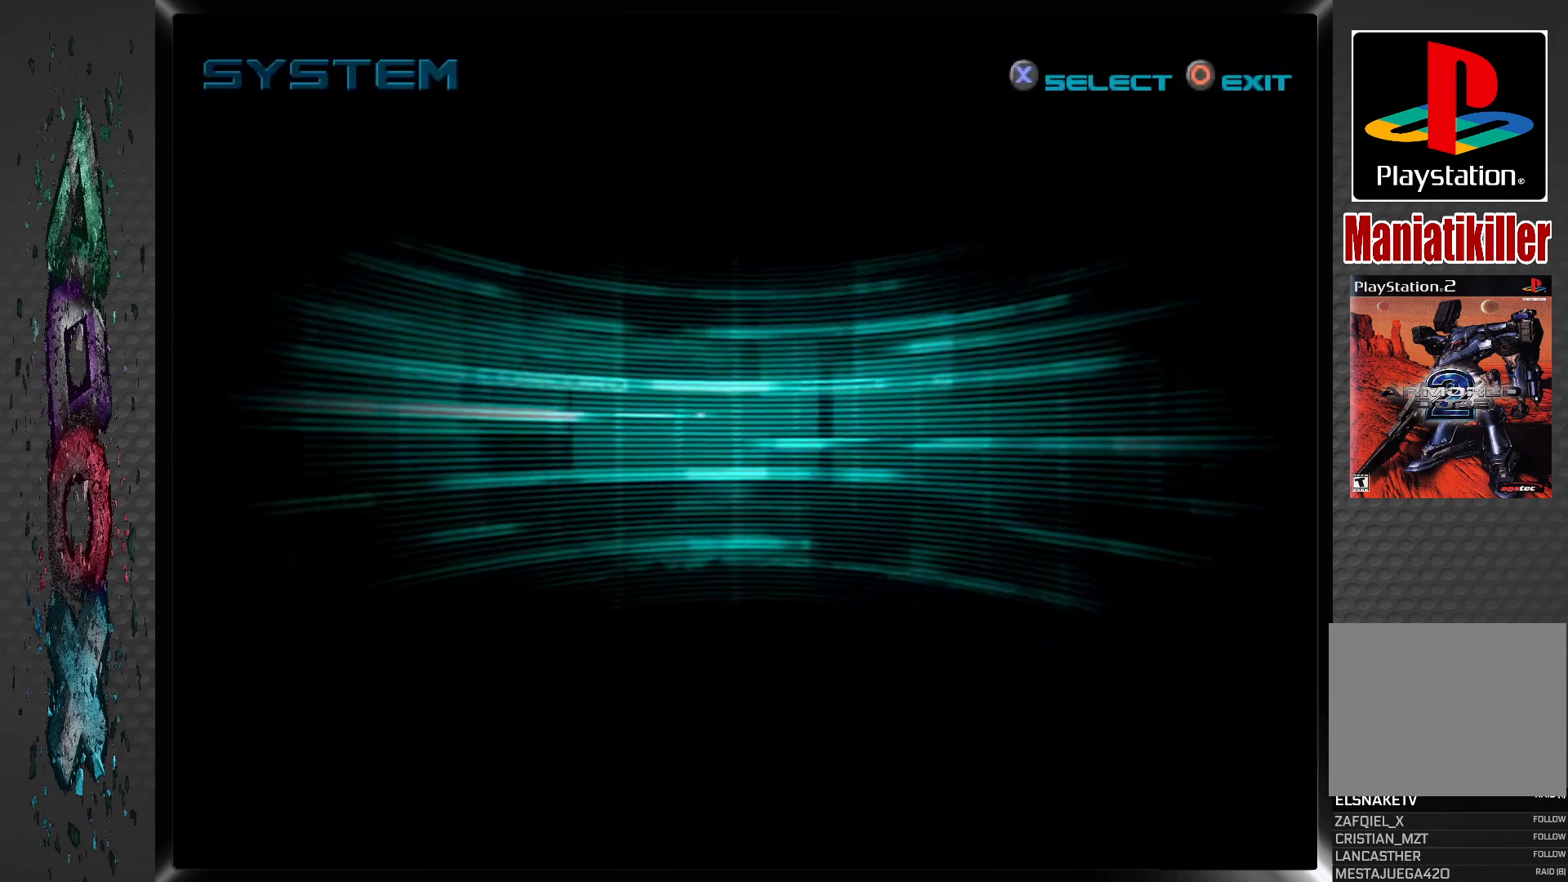
{"buttons": [], "left_stick": "center", "right_stick": "center", "events": []}
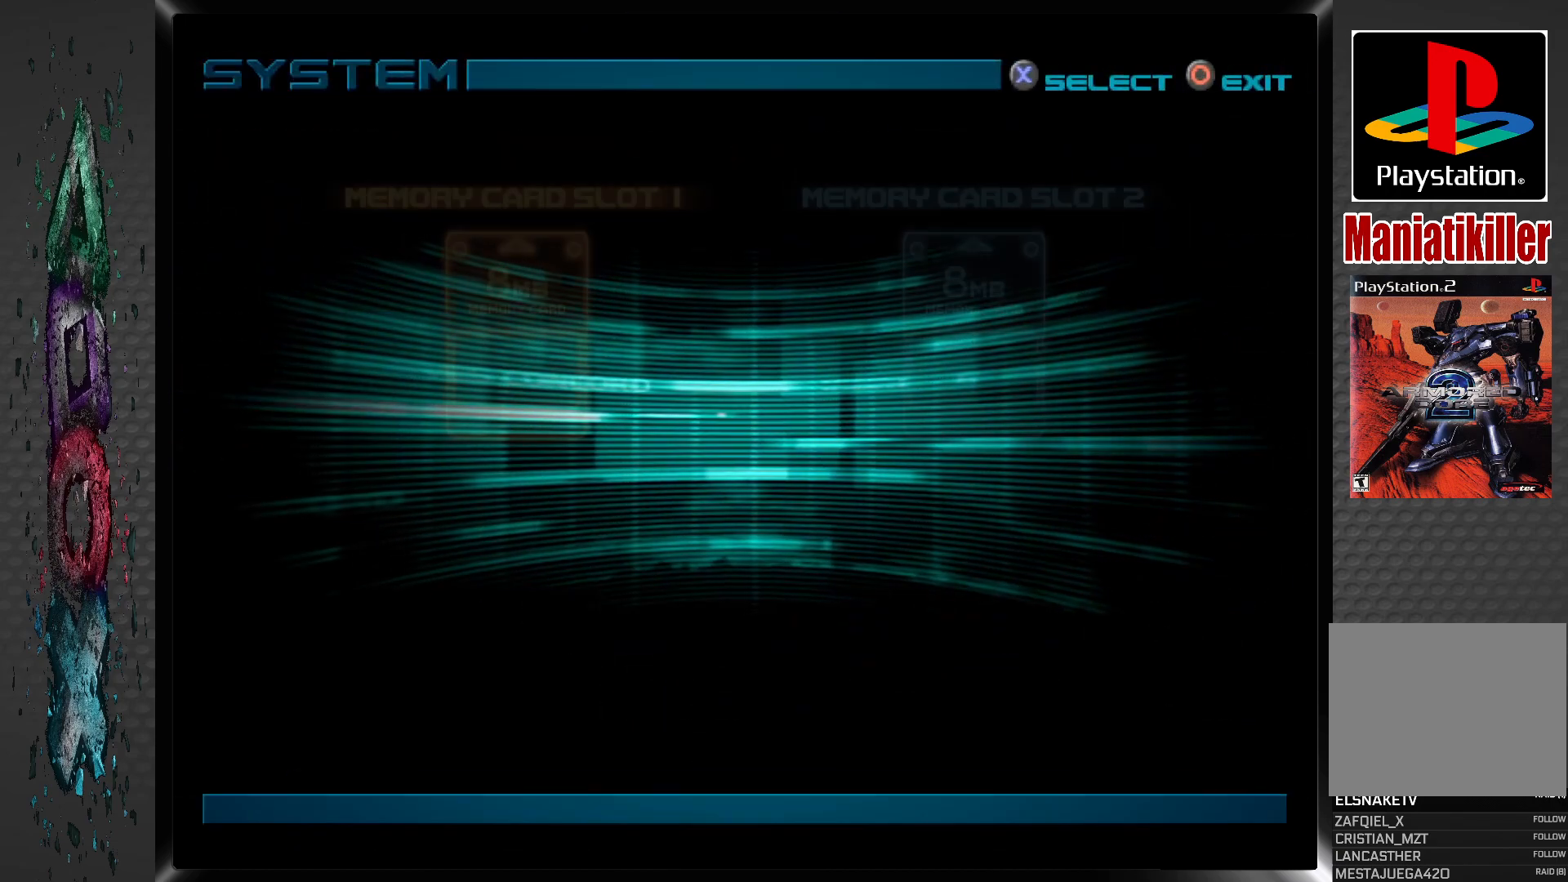
{"buttons": ["CROSS"], "left_stick": "center", "right_stick": "center", "events": [[483, "CROSS", "down"]]}
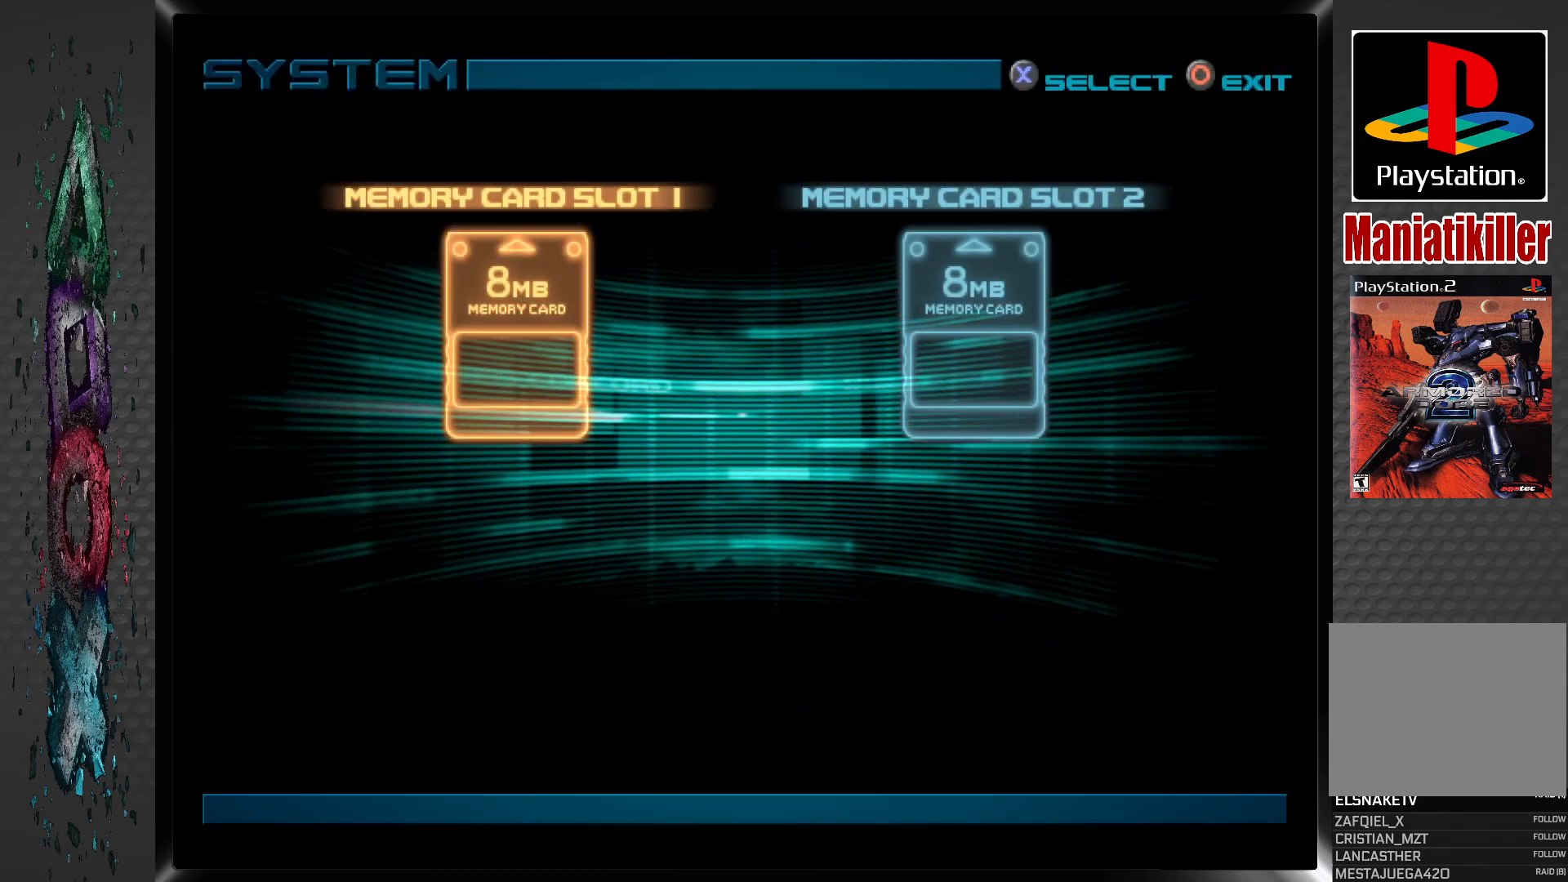
{"buttons": [], "left_stick": "center", "right_stick": "center", "events": [[117, "CROSS", "up"]]}
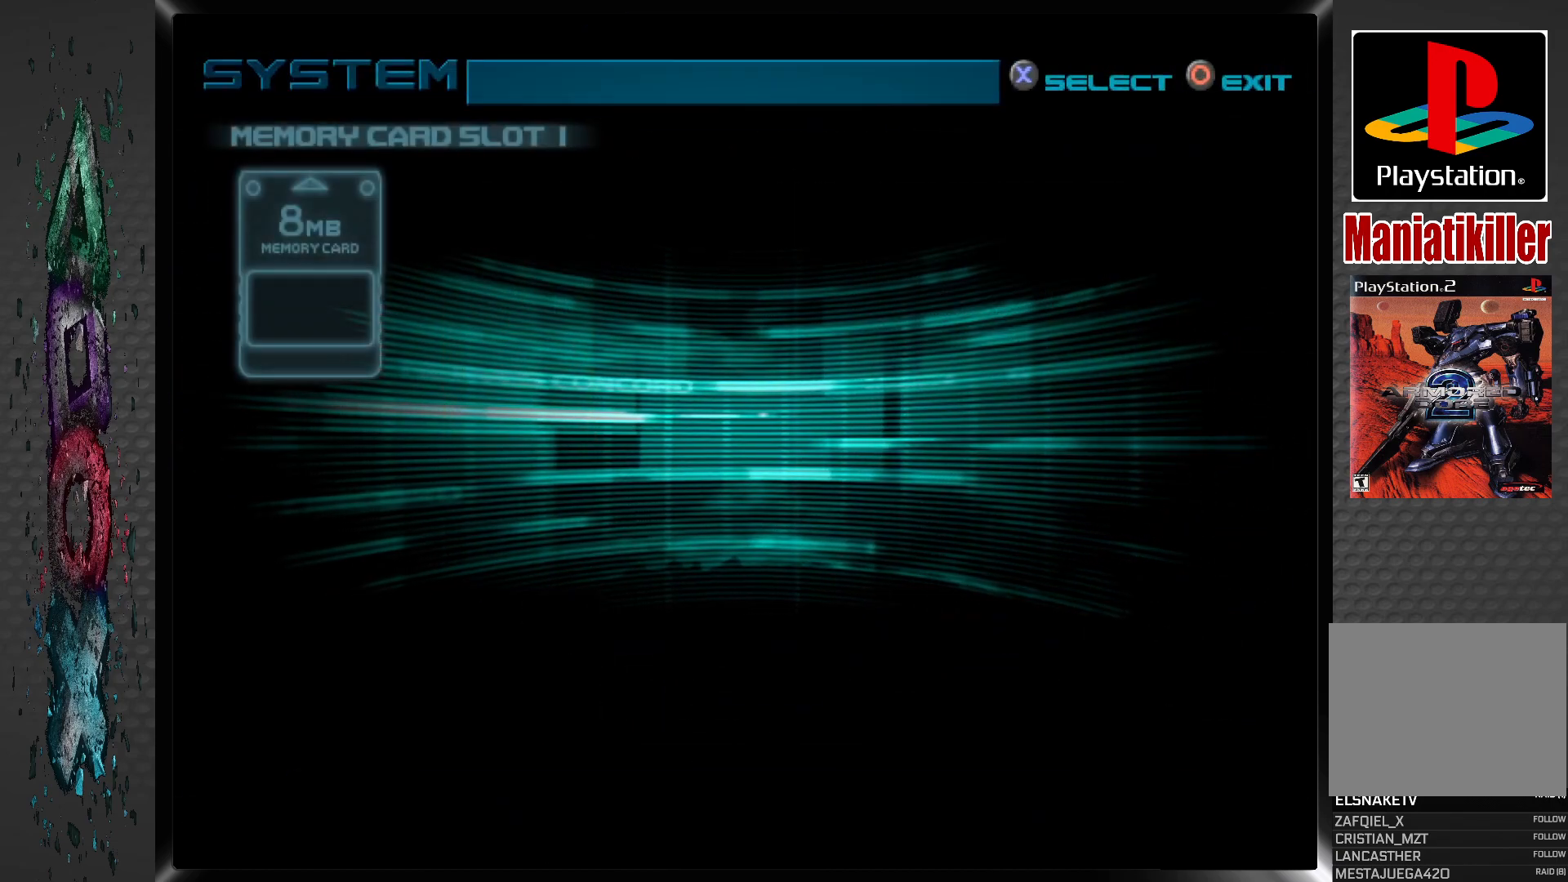
{"buttons": [], "left_stick": "center", "right_stick": "center", "events": []}
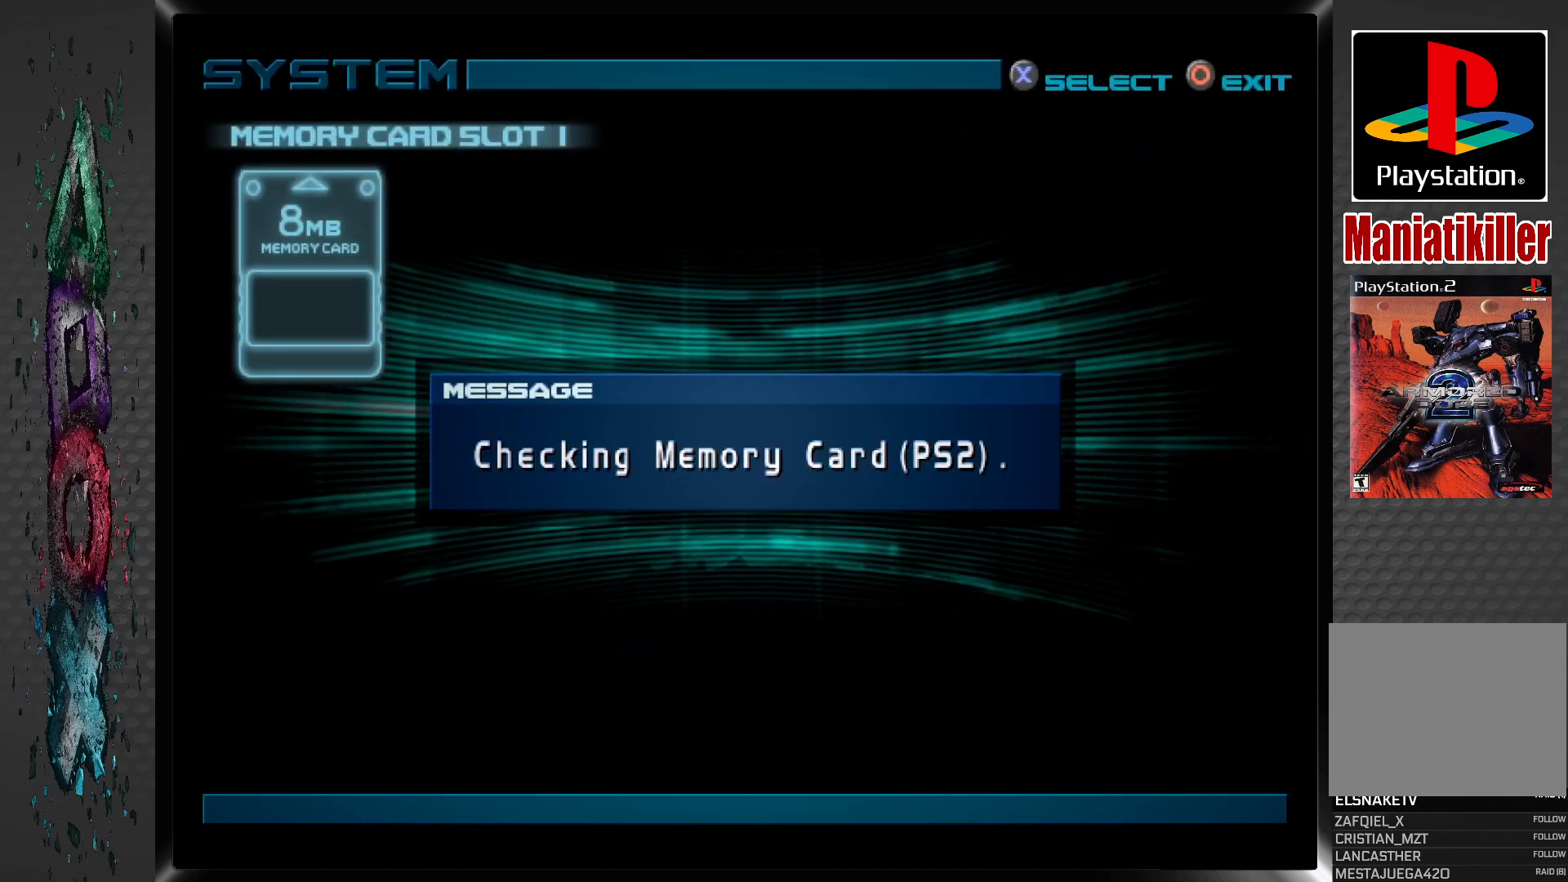
{"buttons": [], "left_stick": "center", "right_stick": "center", "events": []}
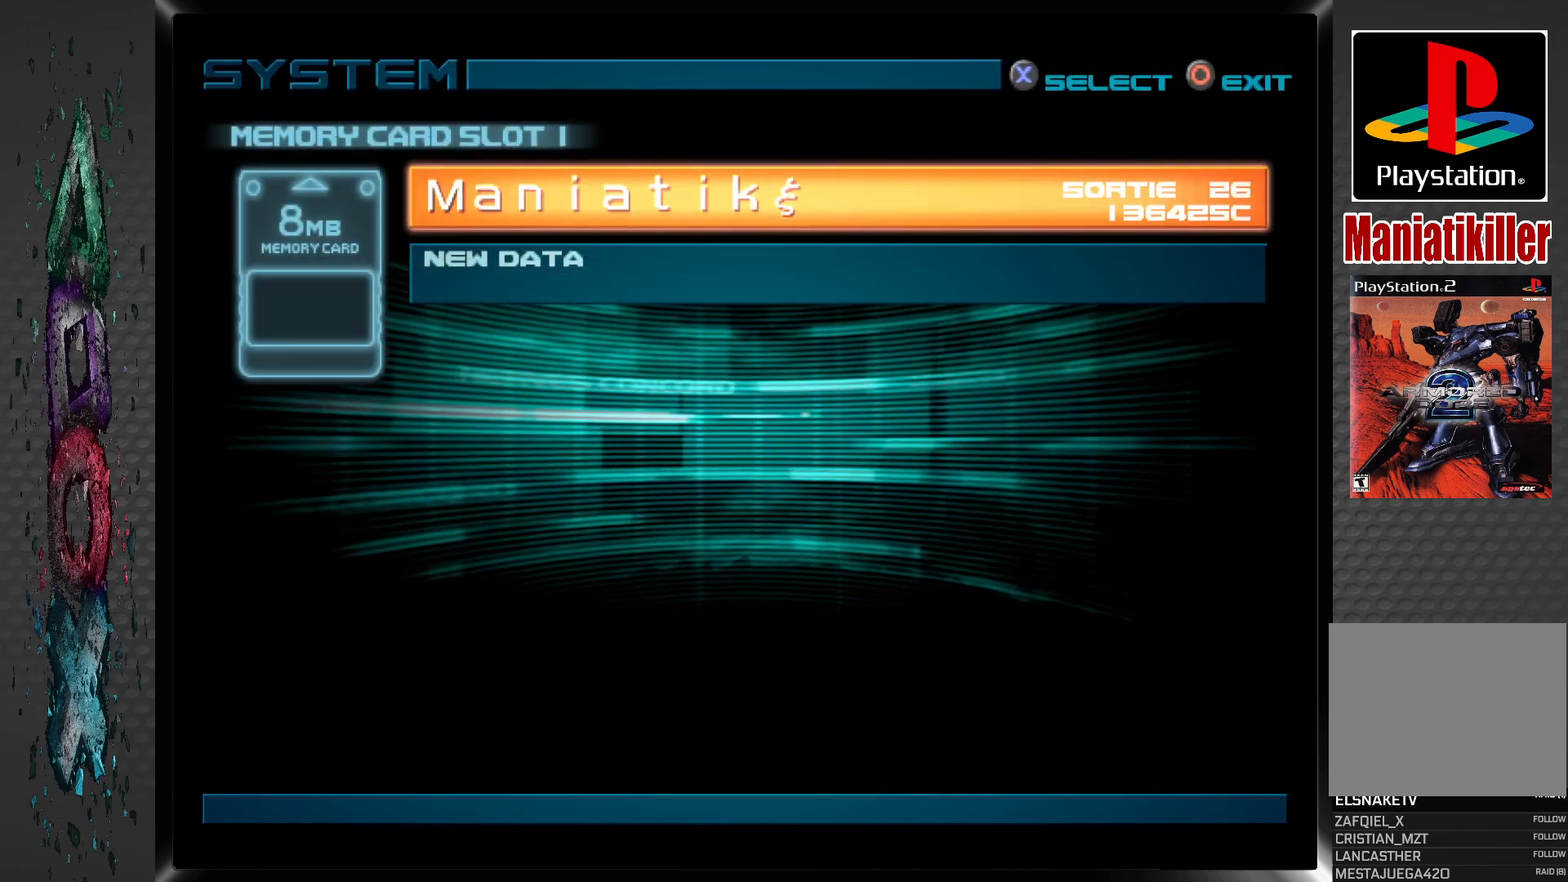
{"buttons": ["CROSS"], "left_stick": "center", "right_stick": "center", "events": [[367, "CROSS", "down"]]}
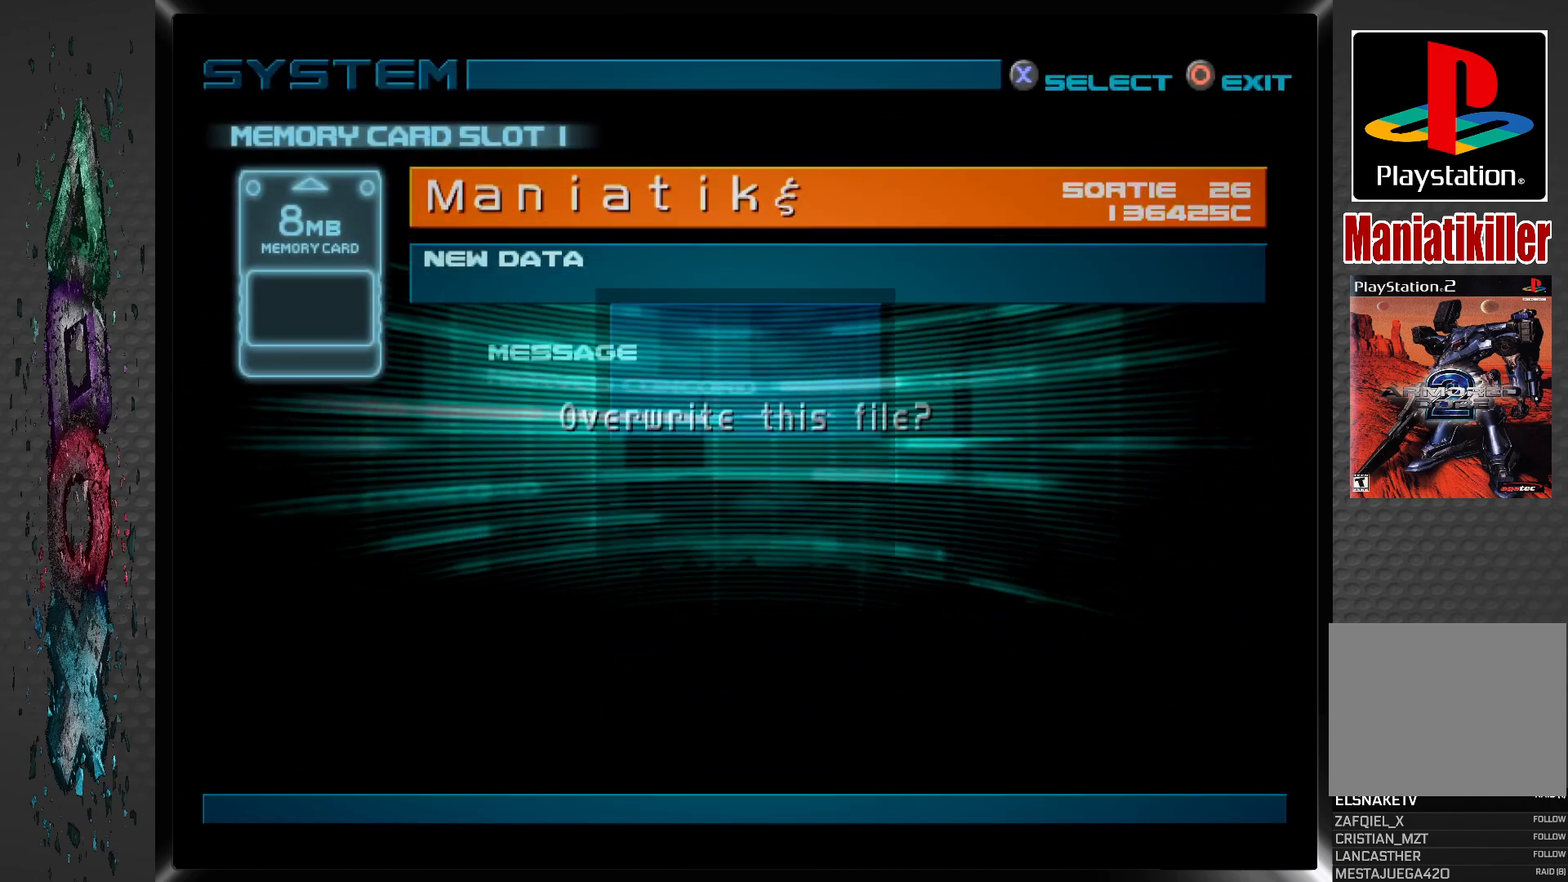
{"buttons": [], "left_stick": "center", "right_stick": "center", "events": [[17, "CROSS", "up"]]}
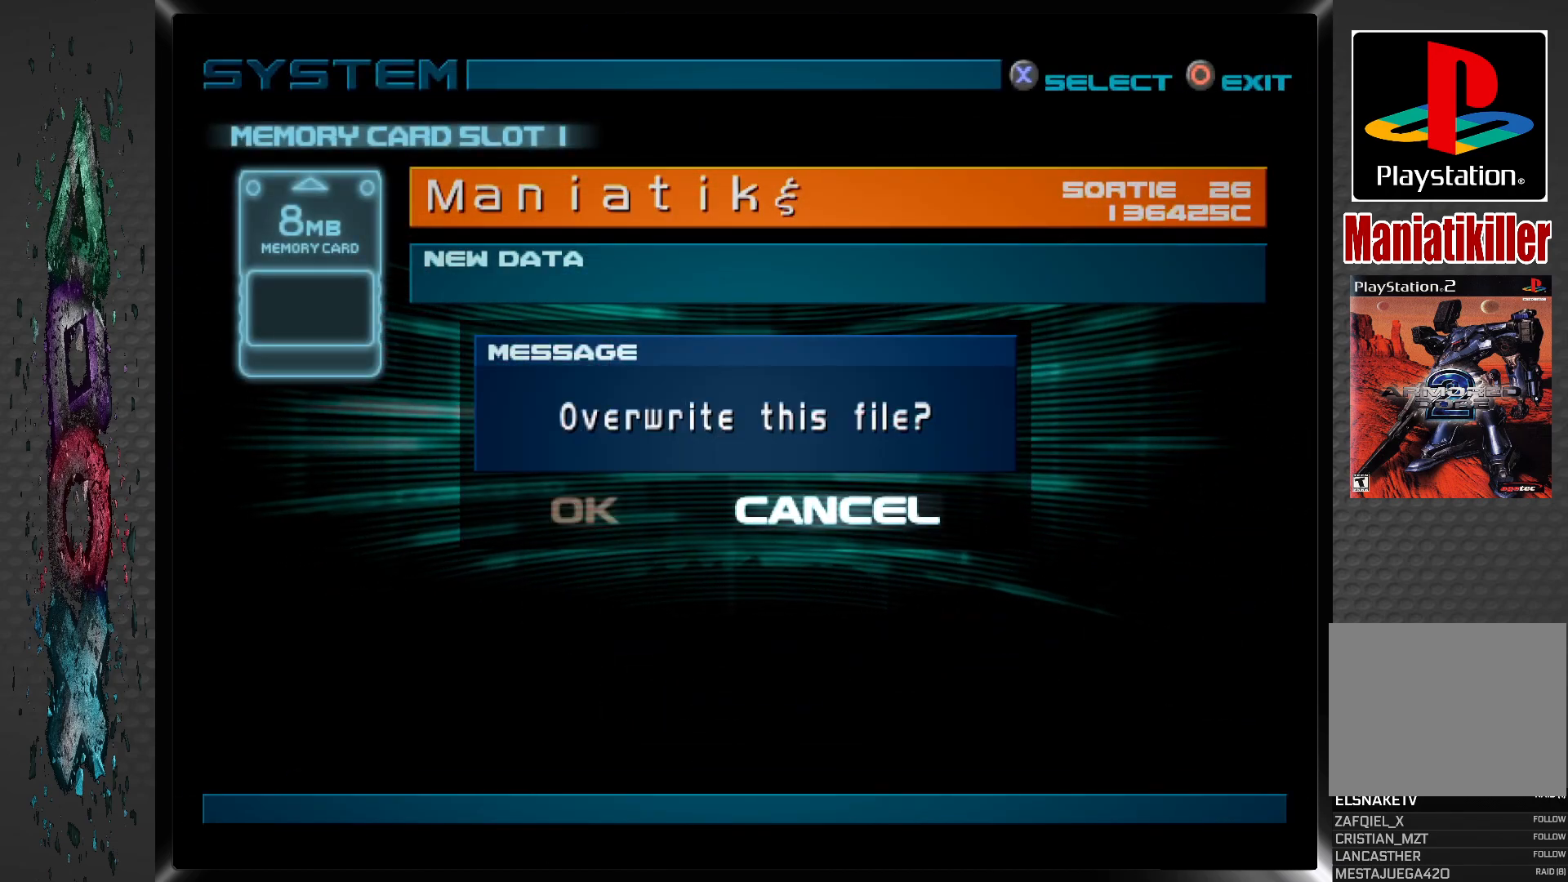
{"buttons": [], "left_stick": "center", "right_stick": "center", "events": [[33, "DPAD_LEFT", "down"], [133, "DPAD_LEFT", "up"], [200, "CROSS", "down"], [333, "CROSS", "up"]]}